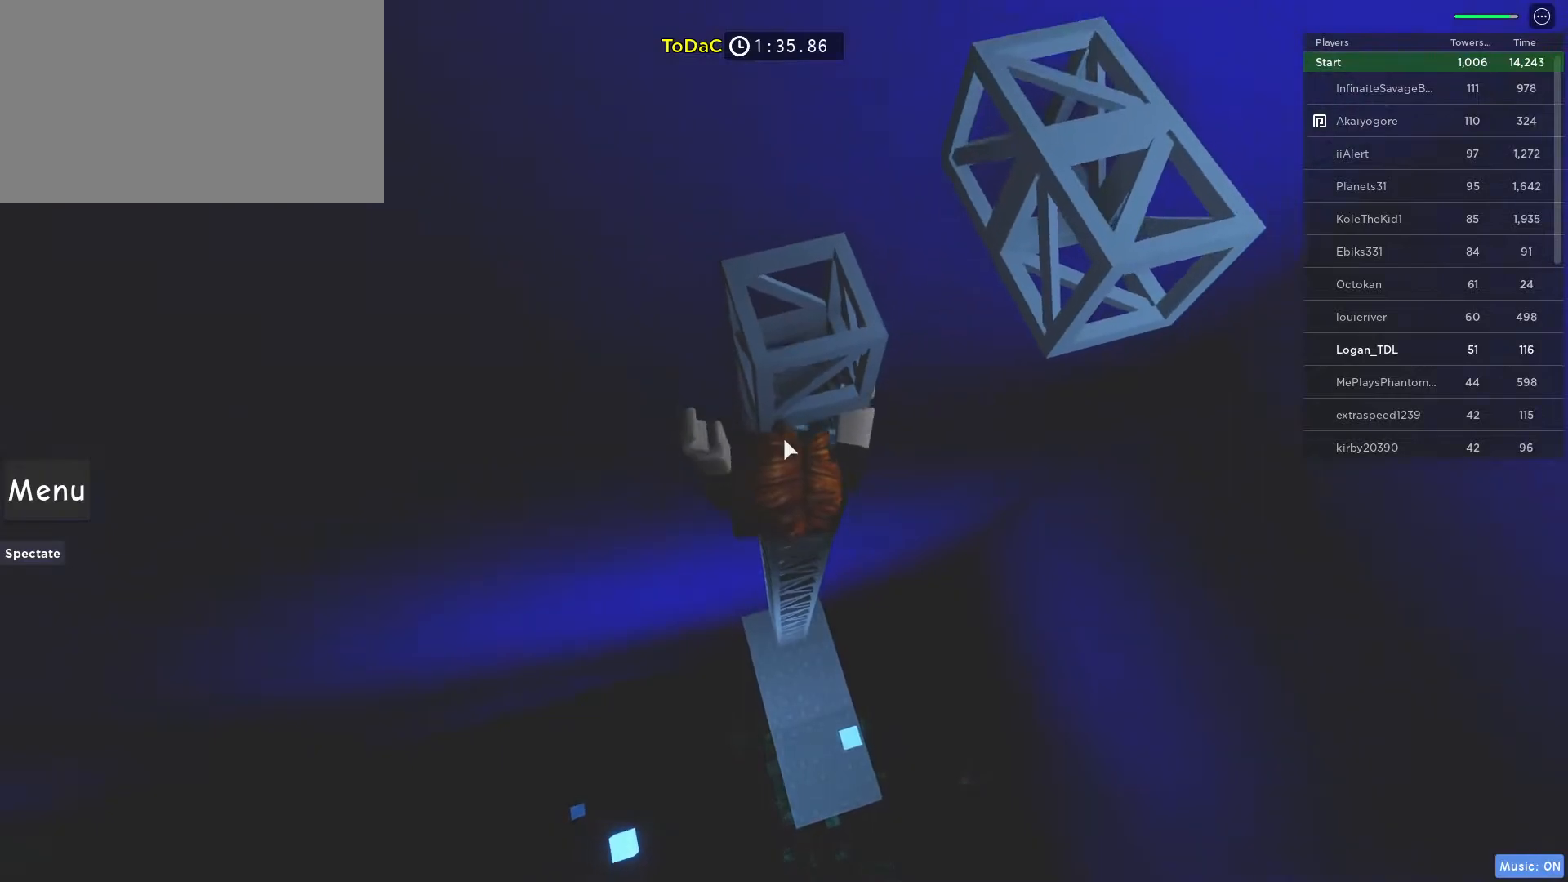
Gameplay with keyboard and mouse; each line is a JSON object with the keys and mouse buttons held at the frame after it. "events" lists presses ("down") and releases ("up") of "1", "2", "3", "4", "5", "a", "alt", "c", "caps_lock", "ctrl", "d", "e", "f", "g", "q", "r", "s", "shift", "space", "t", "tab", "v", "w", "x", "z", "mouse_left", "mouse_wheel" and "mouse_right" between this image and that frame as [ms after this image, input, new state], when the widget could be followed in between. "mouse_left", "mouse_wheel", "mouse_right" = the "left", "wheel", "right" buttons of the "mouse" list. No other keys are recorded. "wheel" means that the mouse wheel is clicked or scrolled. Not read: mouse_move.
{"keys": [], "mouse": [], "events": [[500, "w", "up"]]}
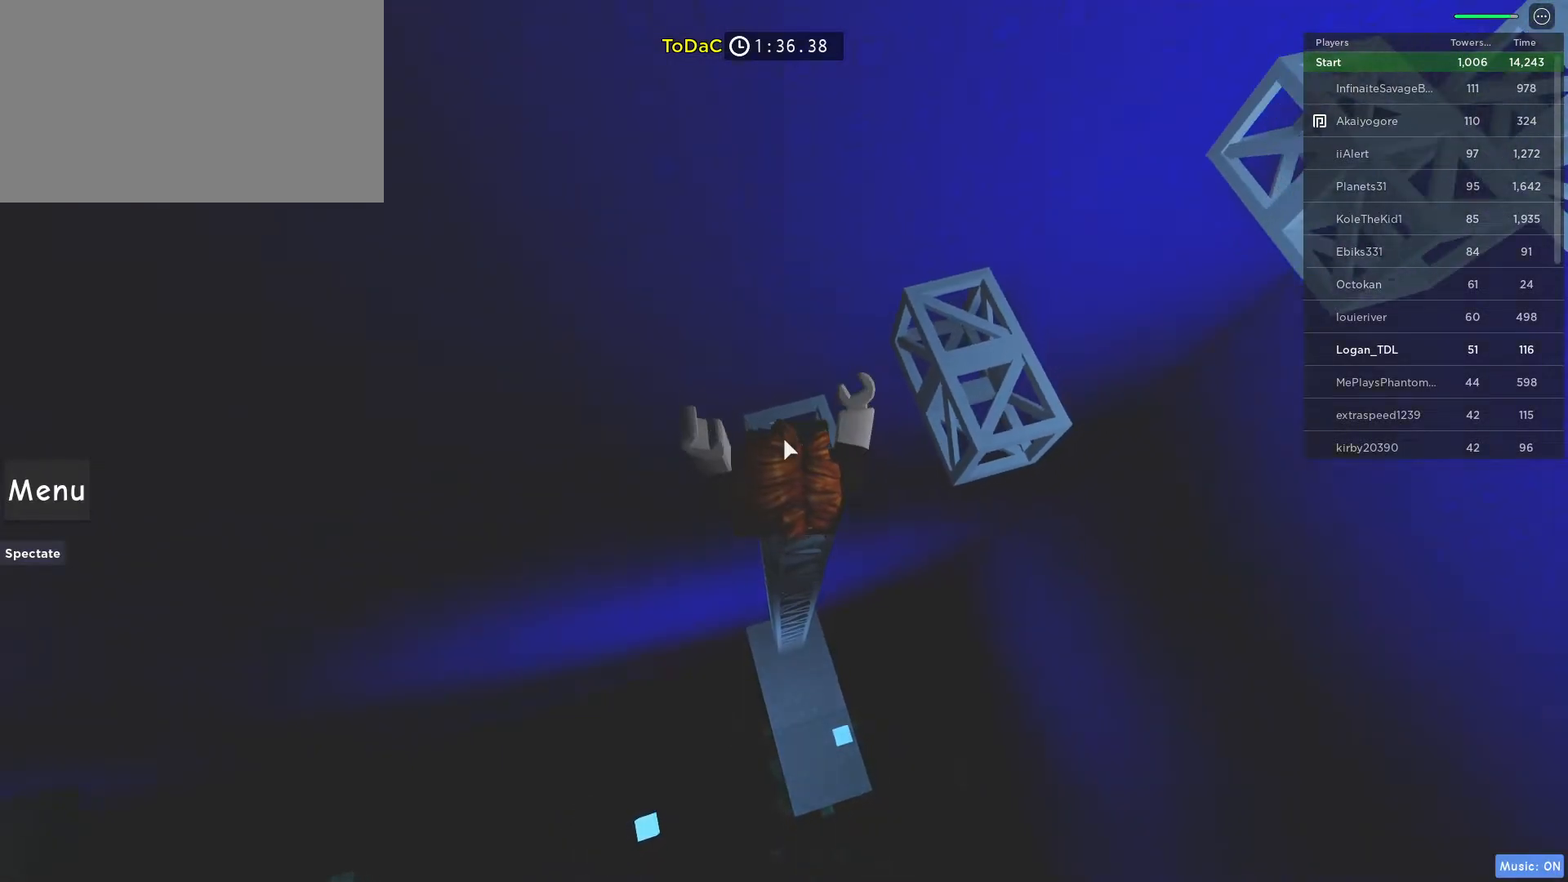
{"keys": [], "mouse": [], "events": [[233, "w", "down"], [367, "w", "up"]]}
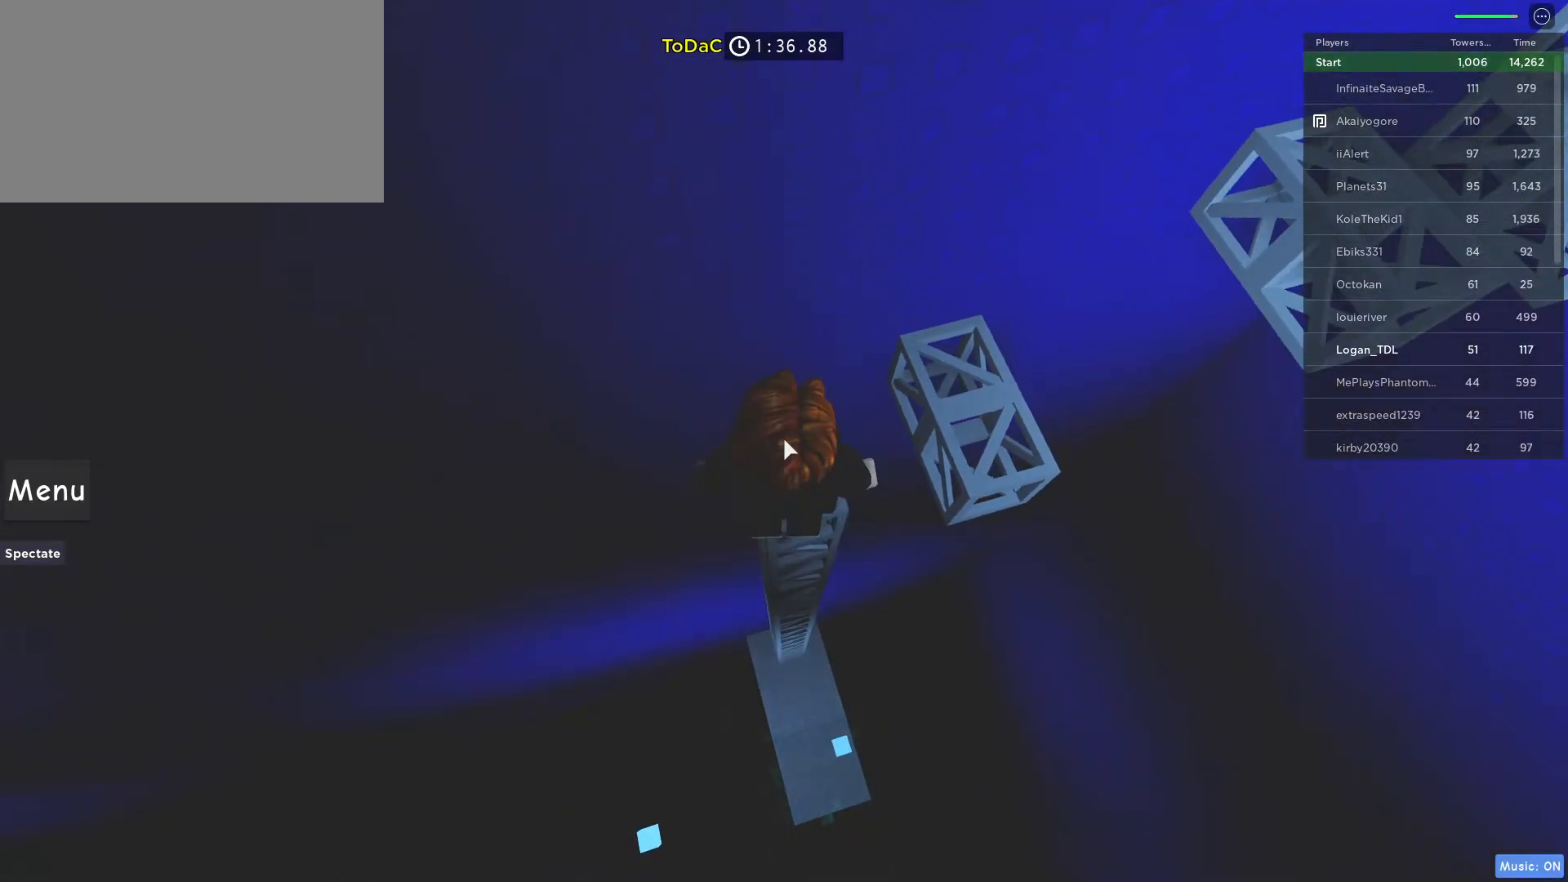
{"keys": [], "mouse": [], "events": []}
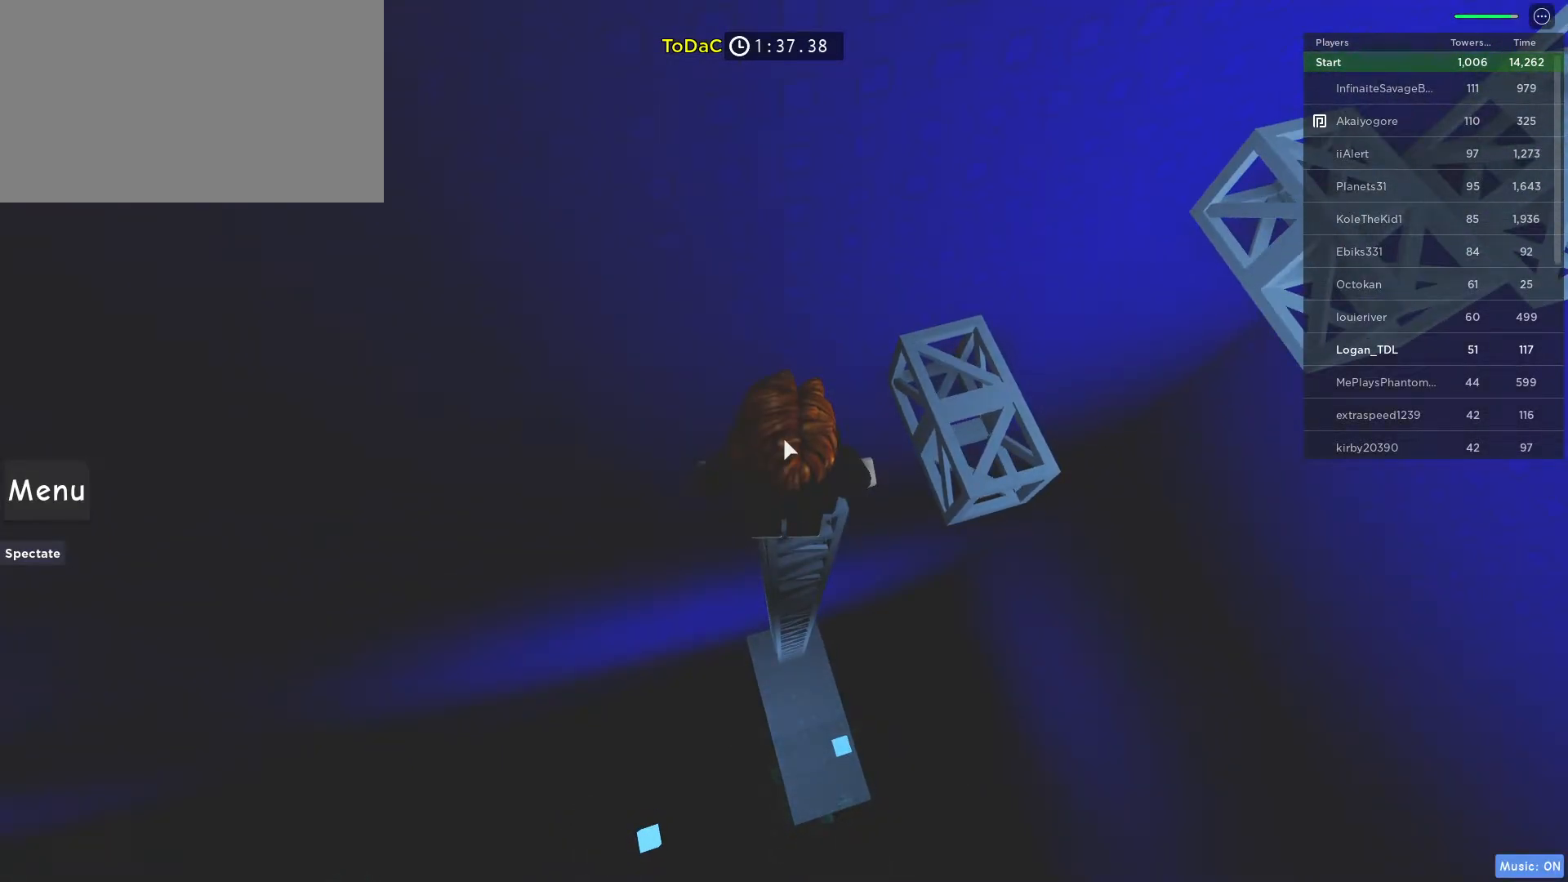
{"keys": [], "mouse": [], "events": []}
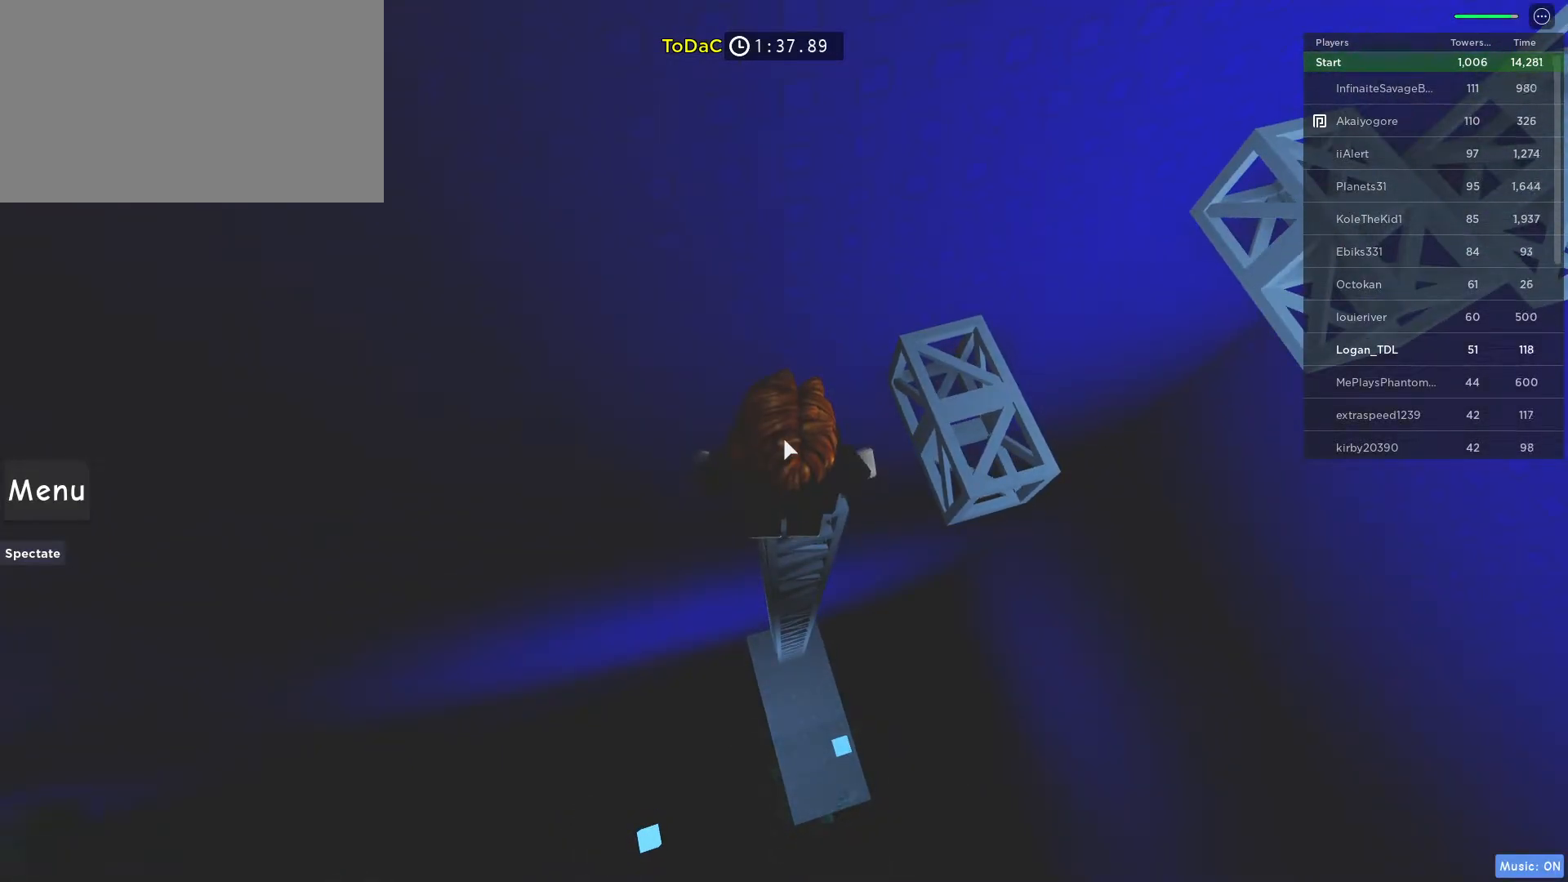
{"keys": [], "mouse": [], "events": []}
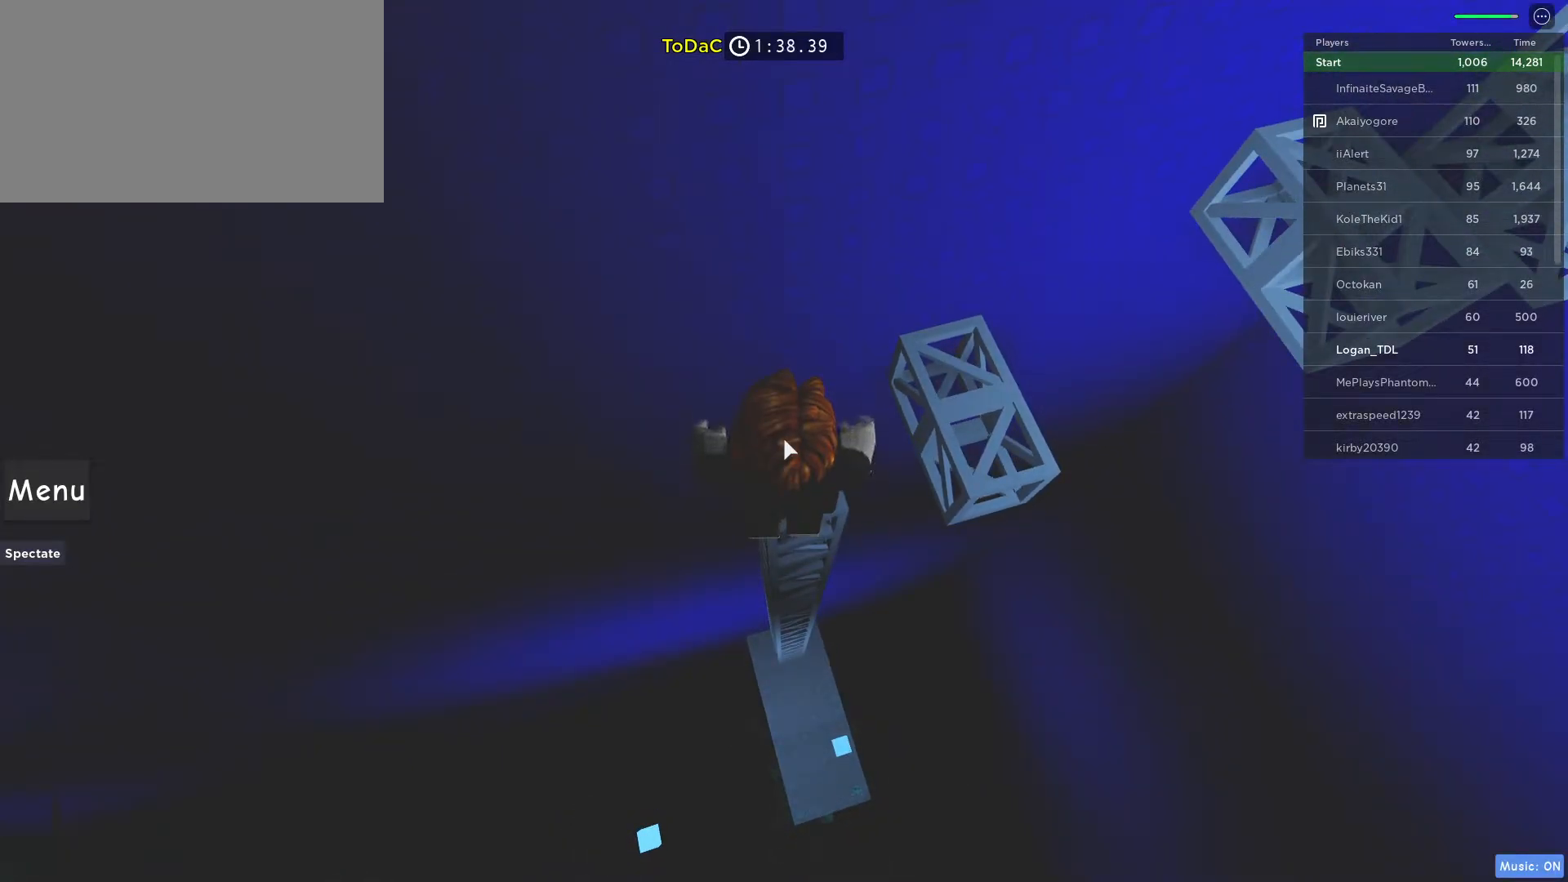
{"keys": [], "mouse": ["wheel"], "events": [[383, "mouse_wheel", "down"]]}
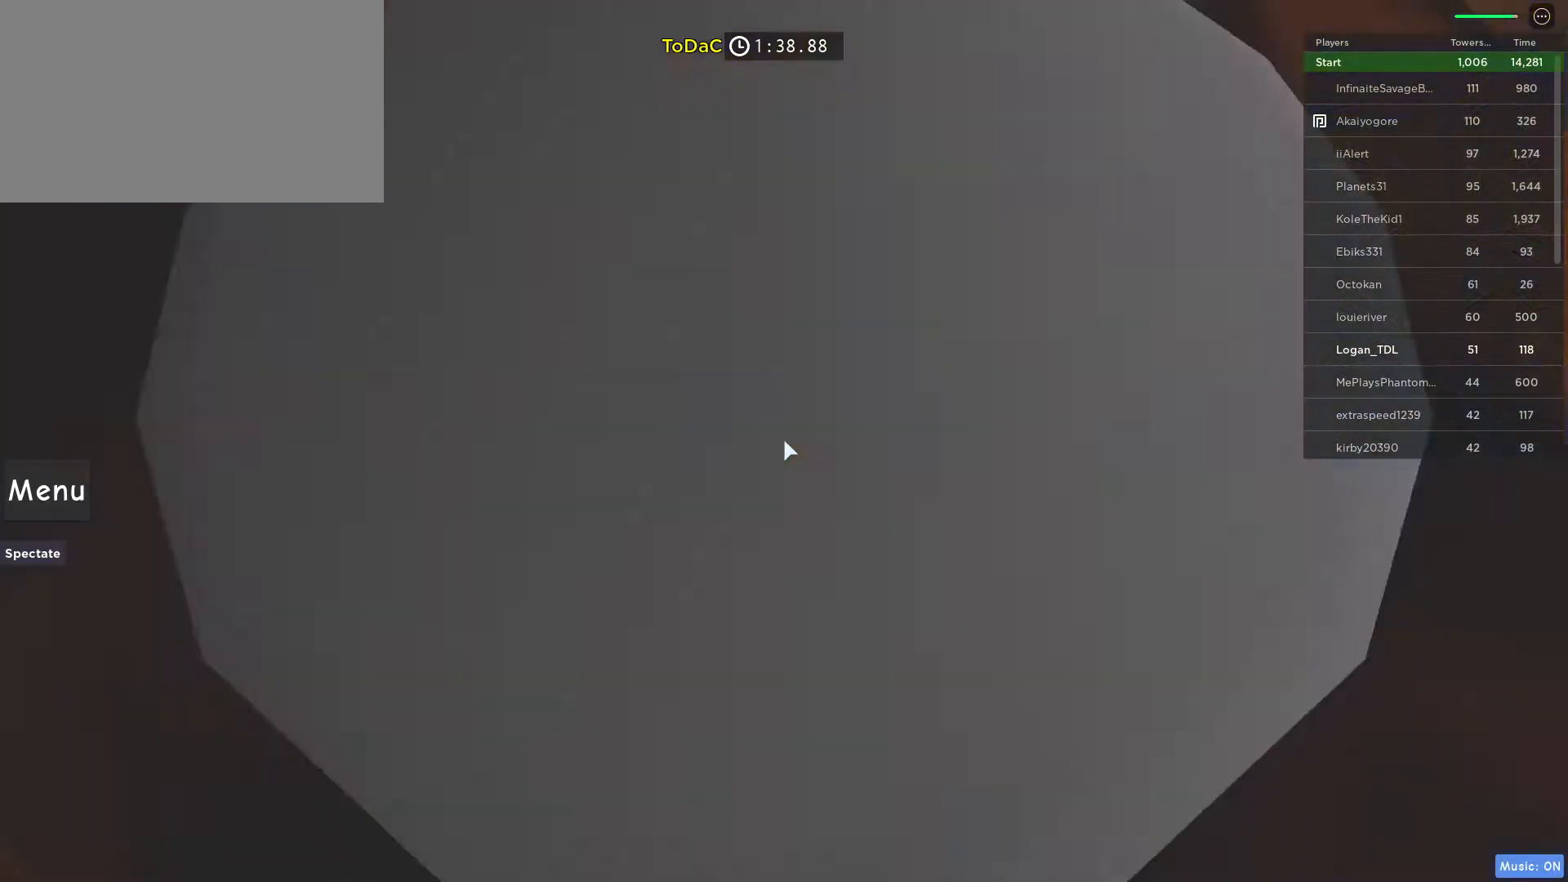
{"keys": [], "mouse": [], "events": [[33, "mouse_wheel", "up"], [267, "space", "down"], [400, "space", "up"]]}
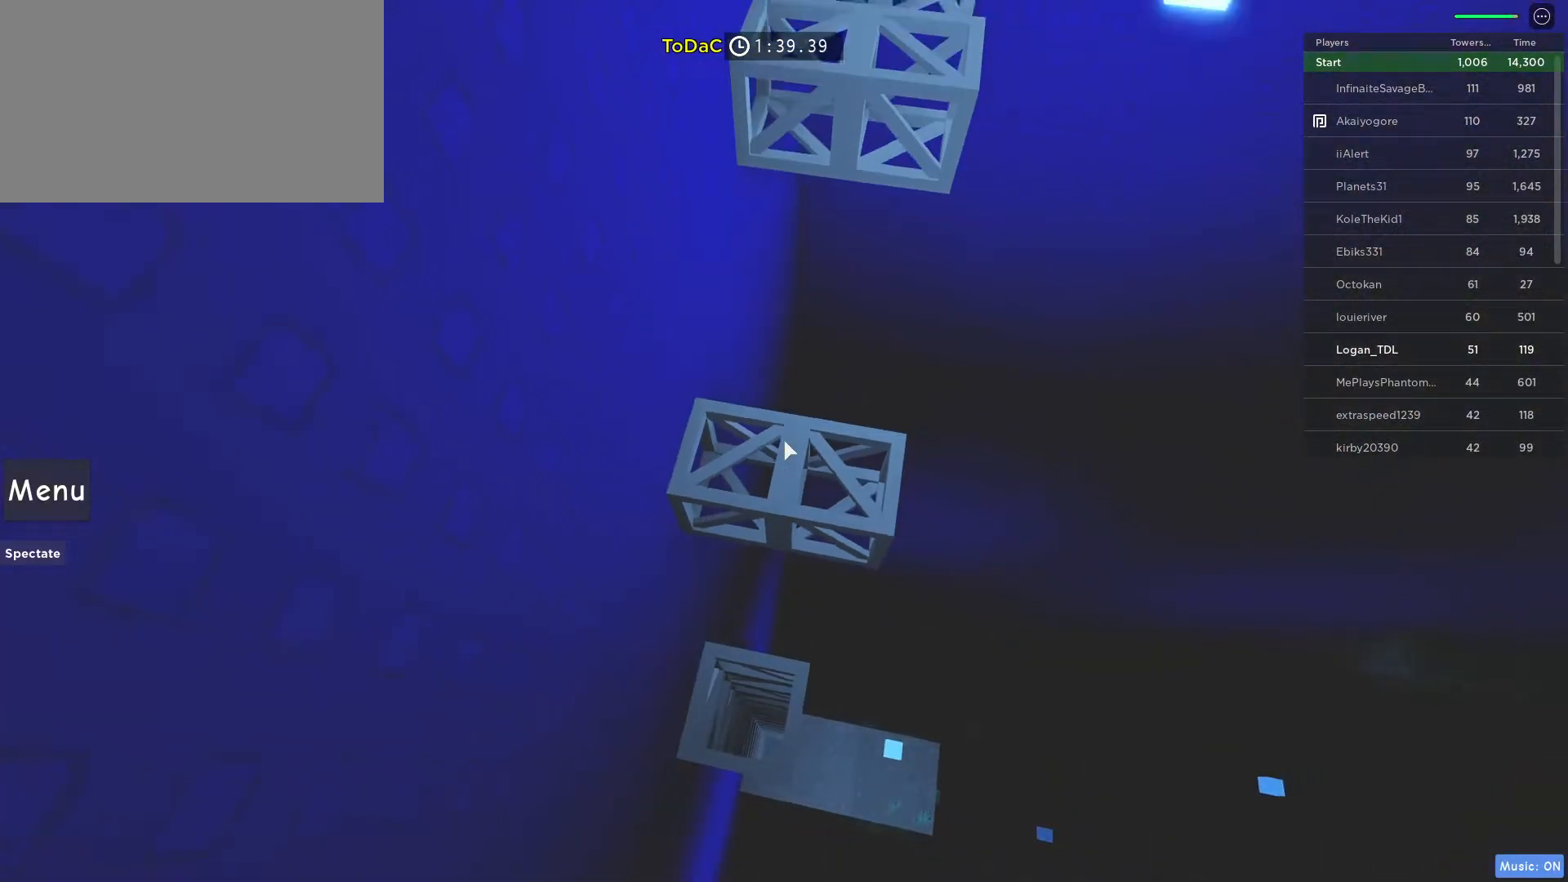
{"keys": ["space"], "mouse": [], "events": [[367, "space", "down"]]}
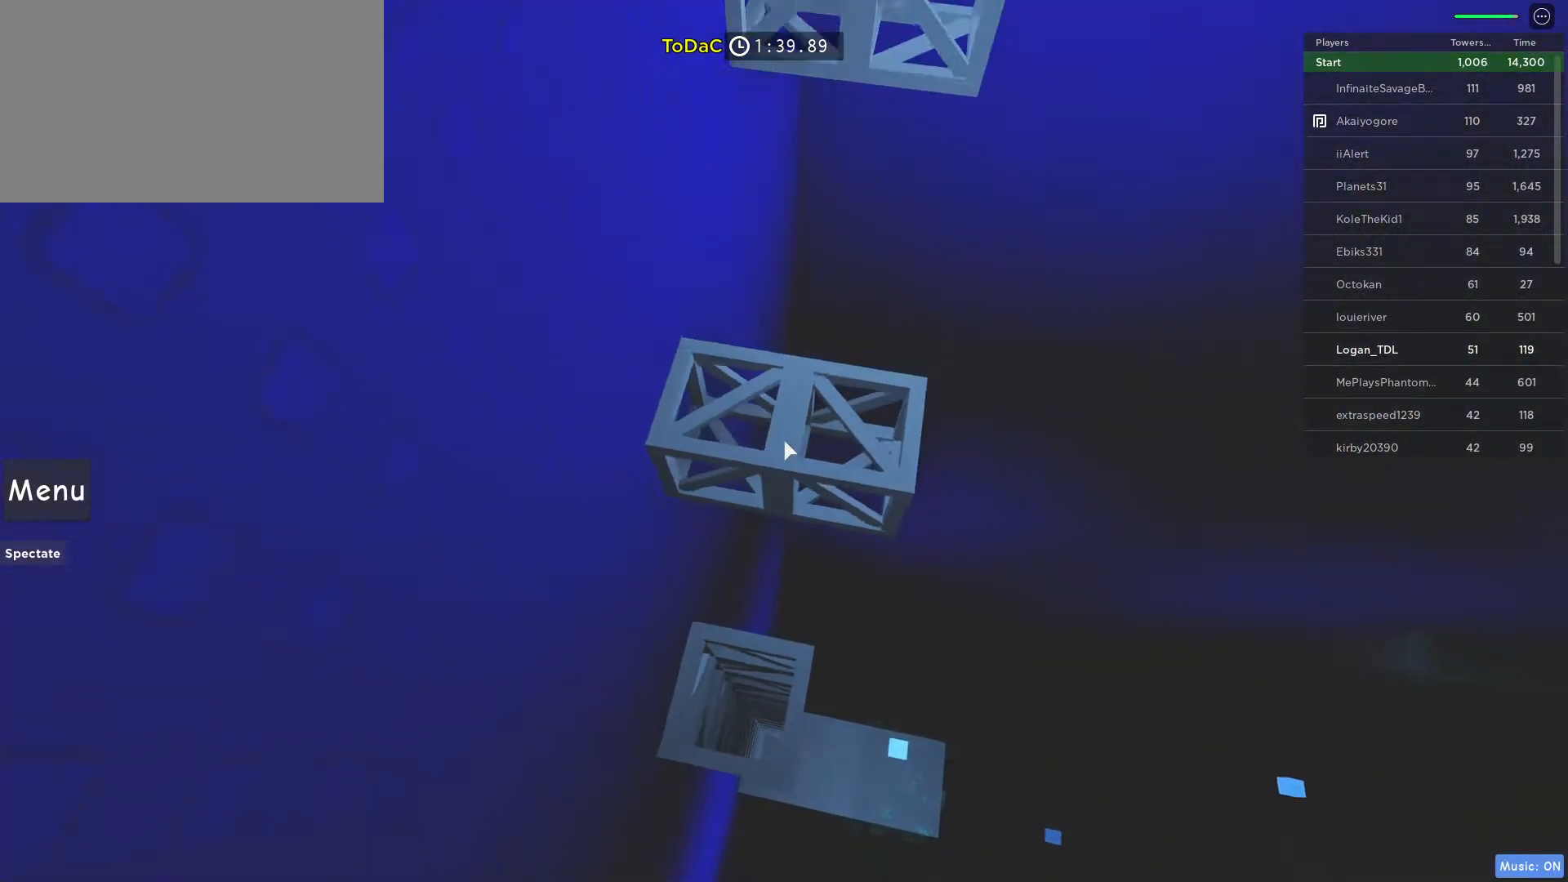
{"keys": ["space"], "mouse": [], "events": [[17, "space", "up"], [50, "w", "down"], [333, "w", "up"], [383, "space", "down"]]}
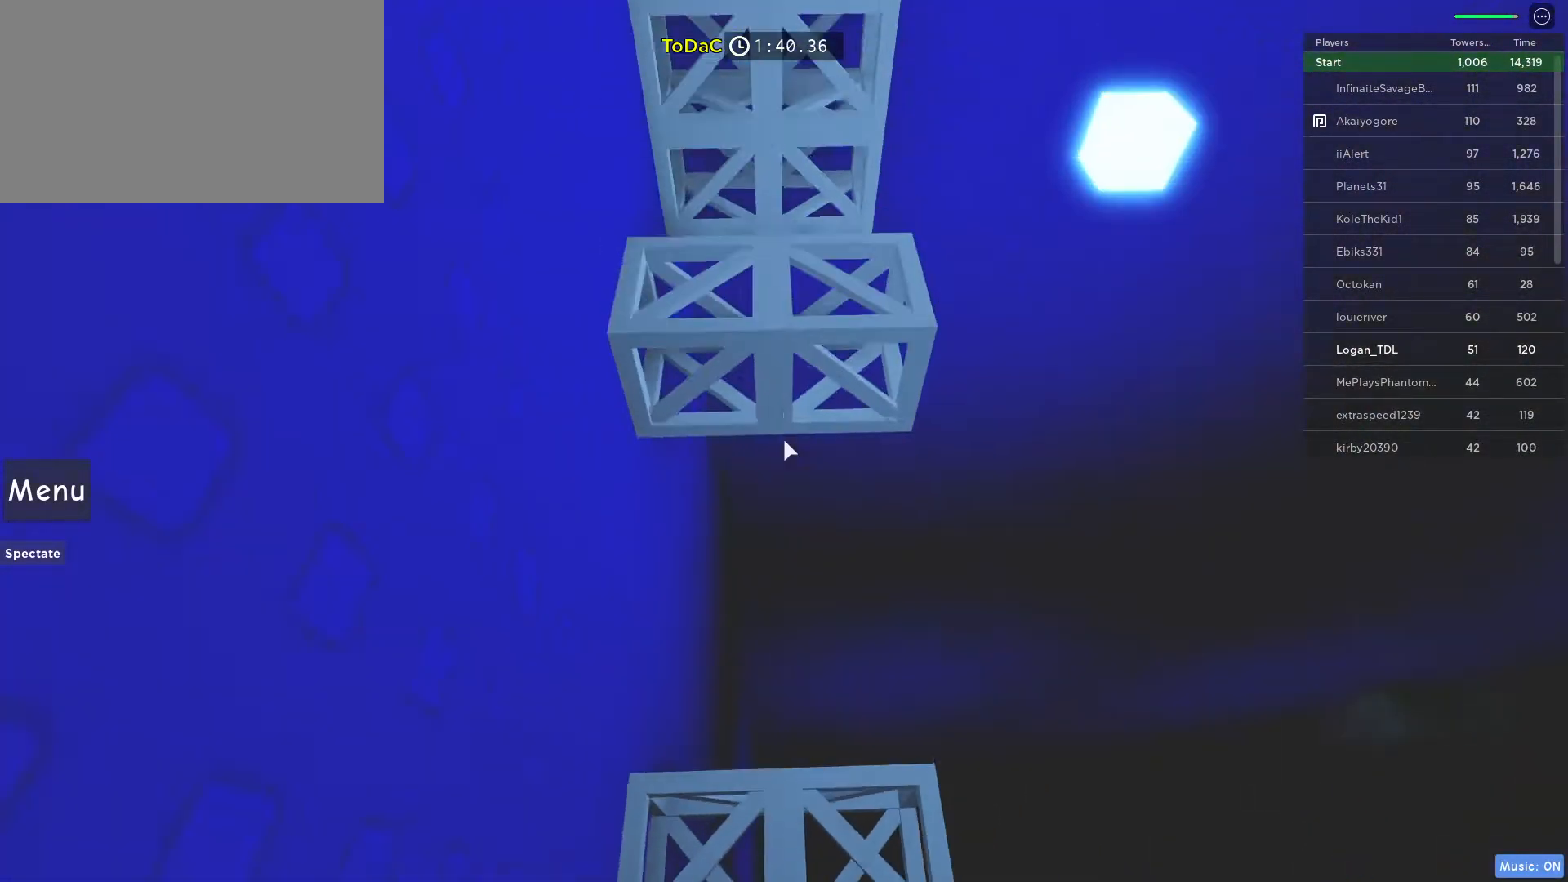
{"keys": ["space", "w"], "mouse": [], "events": [[67, "space", "up"], [450, "w", "down"], [500, "space", "down"]]}
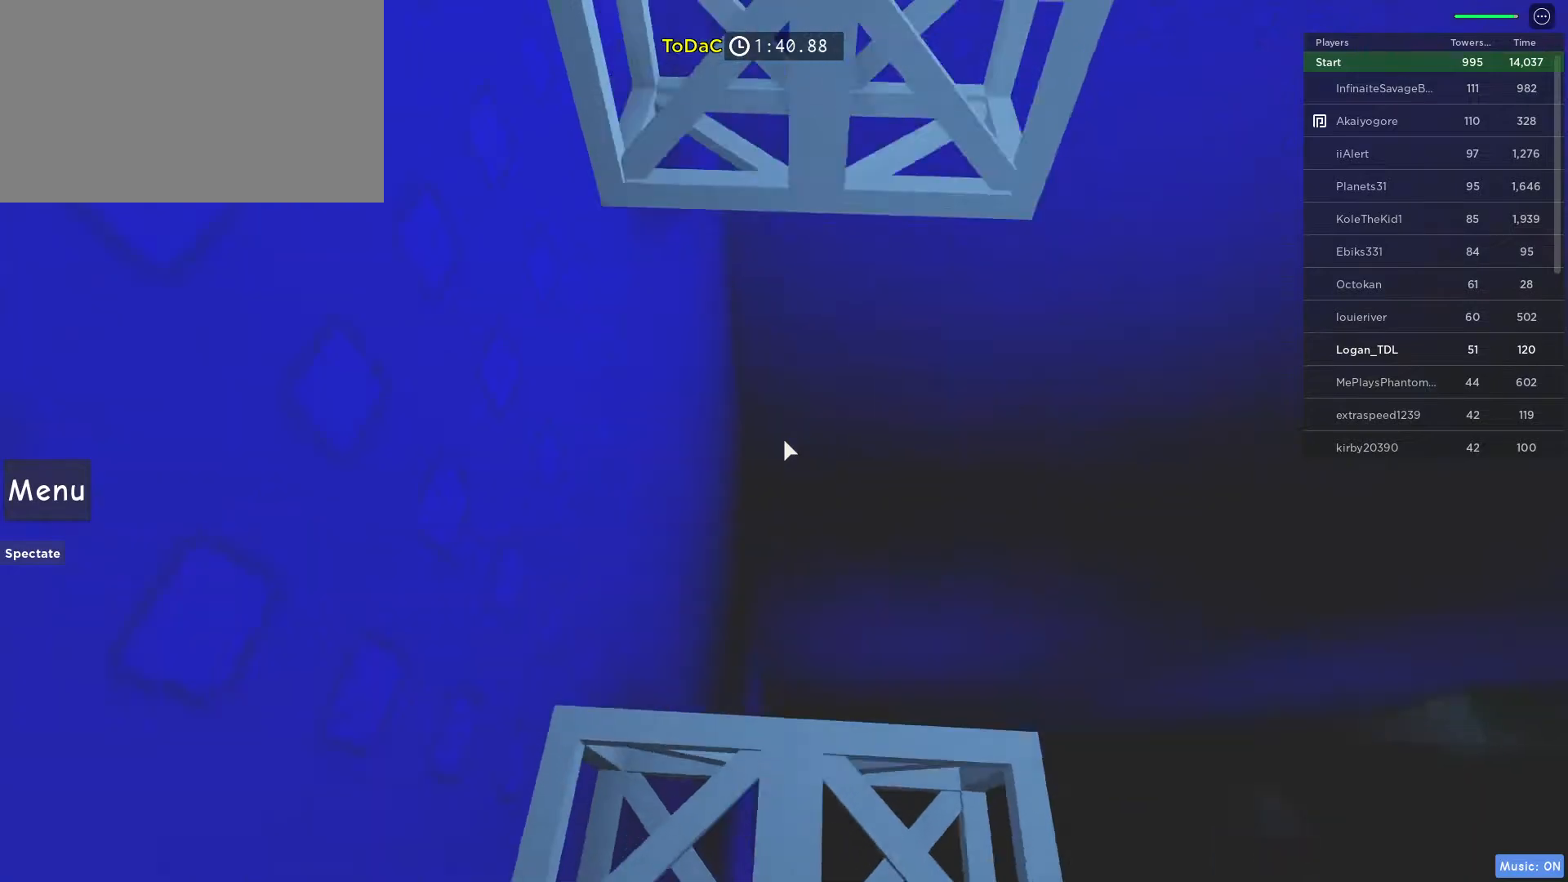
{"keys": [], "mouse": [], "events": [[183, "space", "up"], [317, "w", "up"]]}
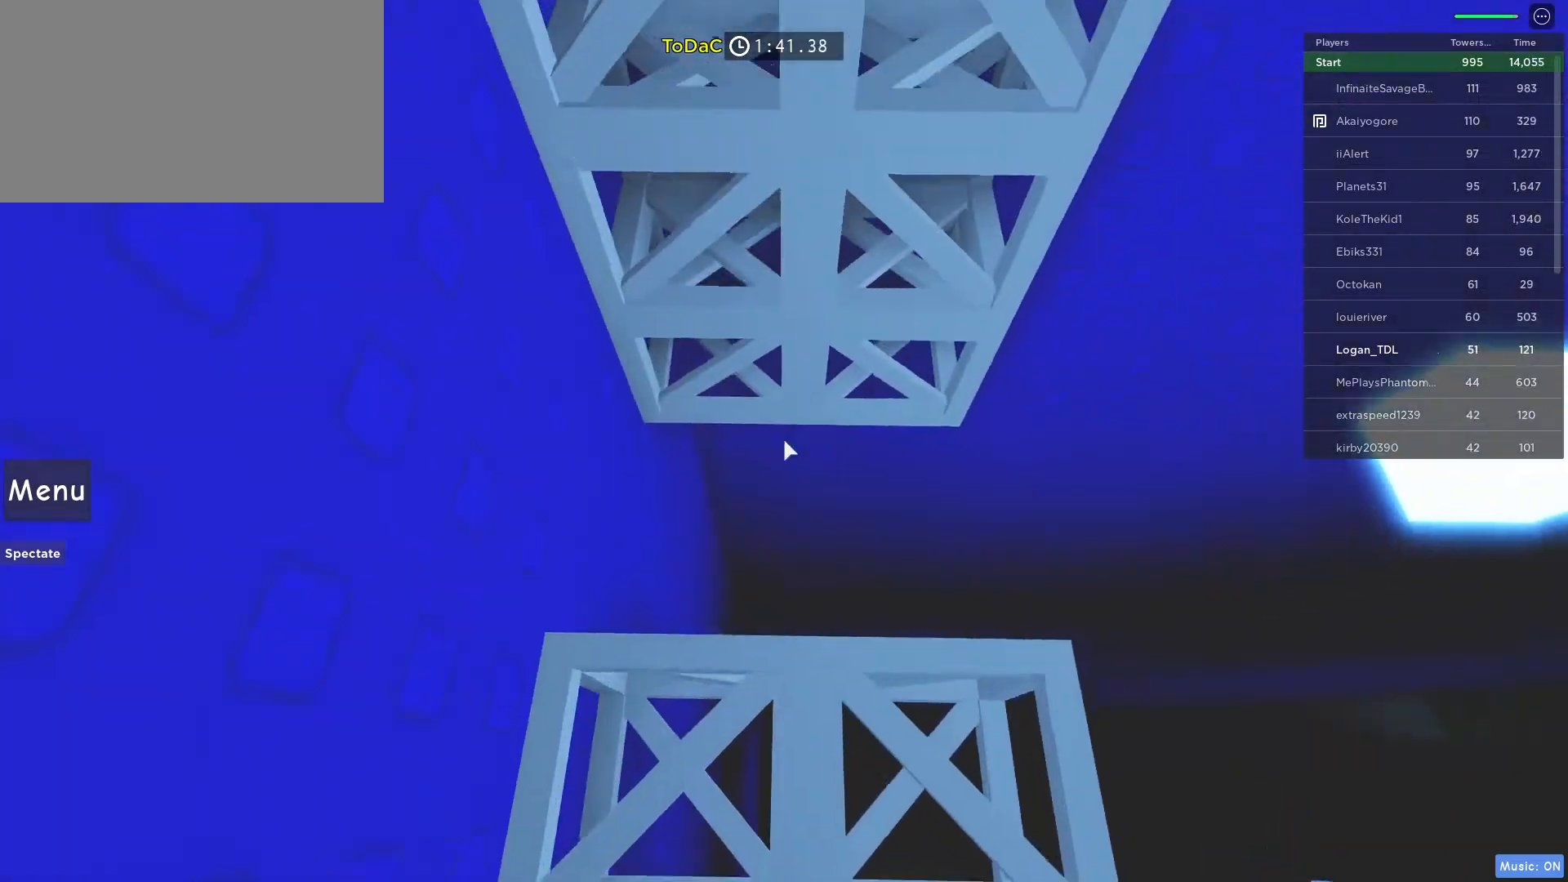
{"keys": ["w"], "mouse": [], "events": [[50, "w", "down"], [100, "space", "down"], [250, "space", "up"]]}
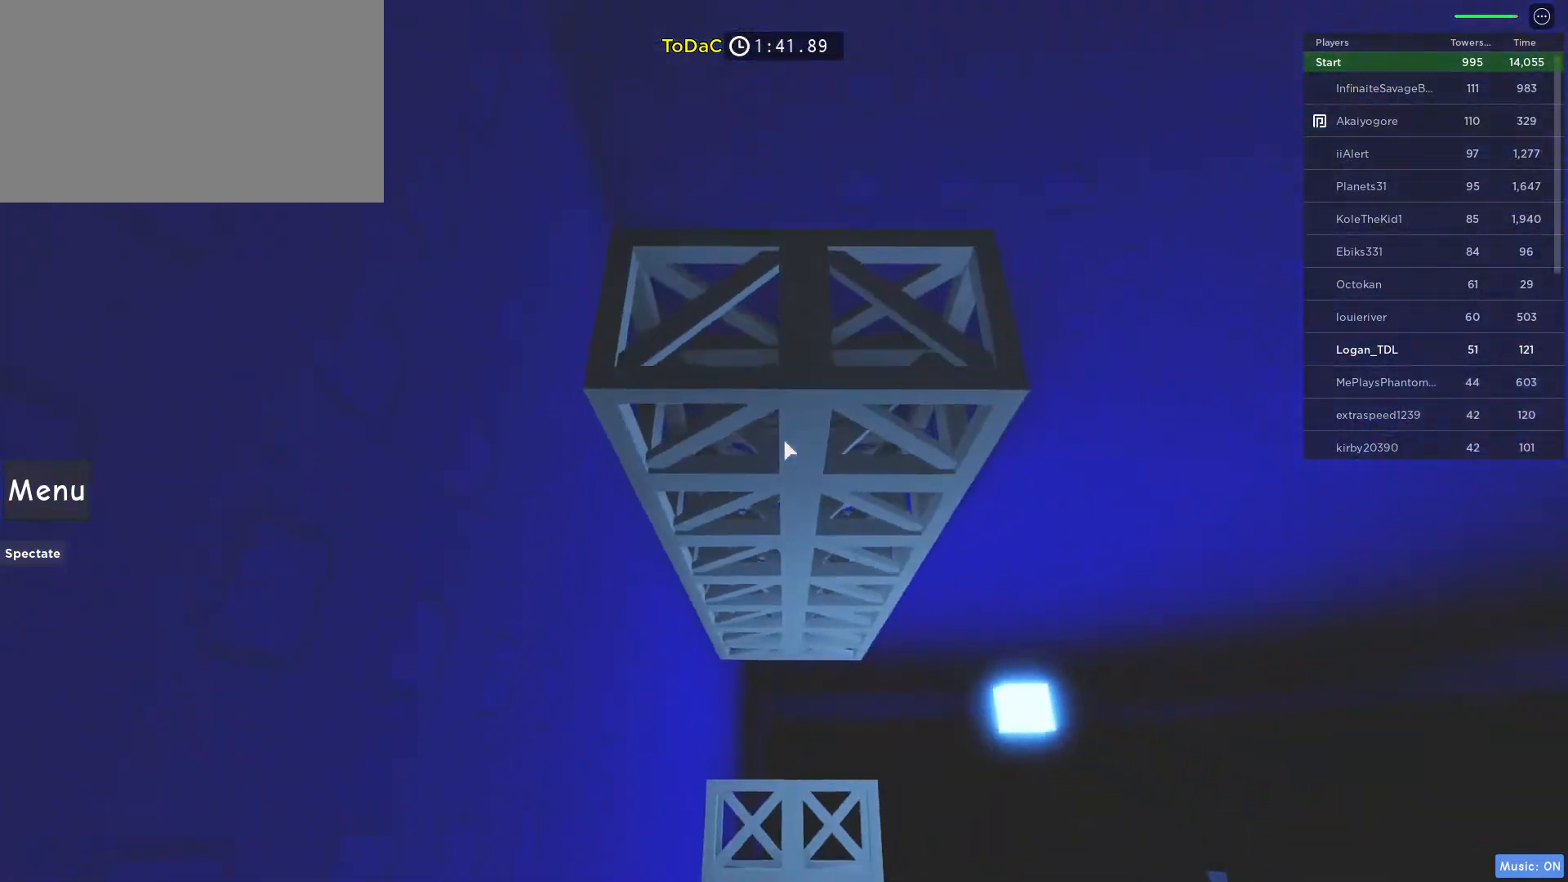
{"keys": [], "mouse": ["right"], "events": [[300, "mouse_right", "down"], [500, "w", "up"]]}
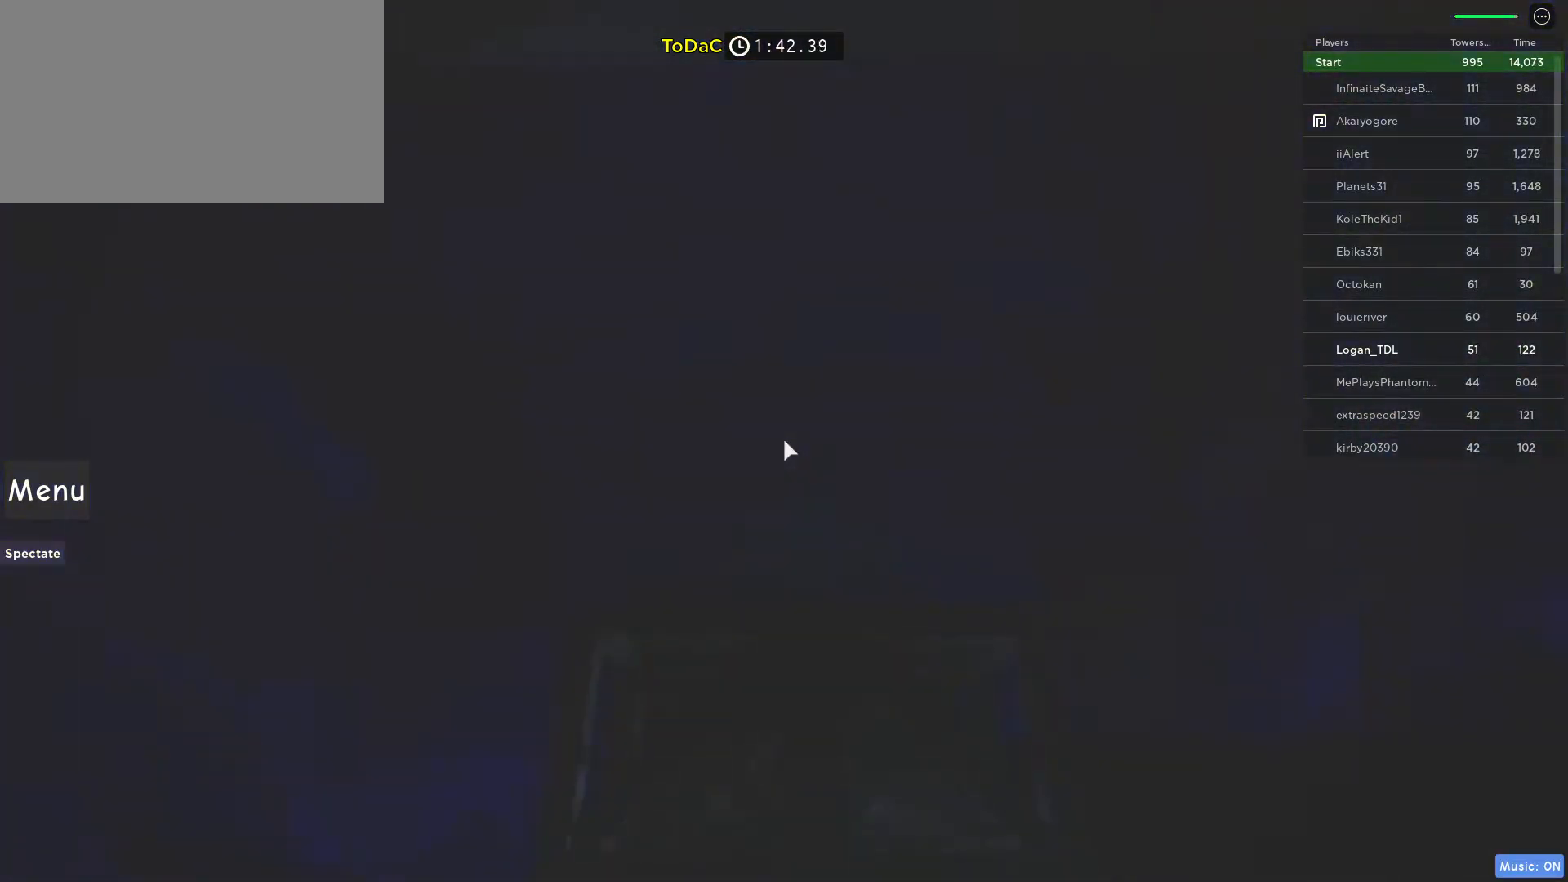
{"keys": ["space"], "mouse": [], "events": [[83, "mouse_wheel", "down"], [183, "mouse_right", "up"], [183, "mouse_wheel", "up"], [367, "s", "down"], [417, "space", "down"], [467, "s", "up"]]}
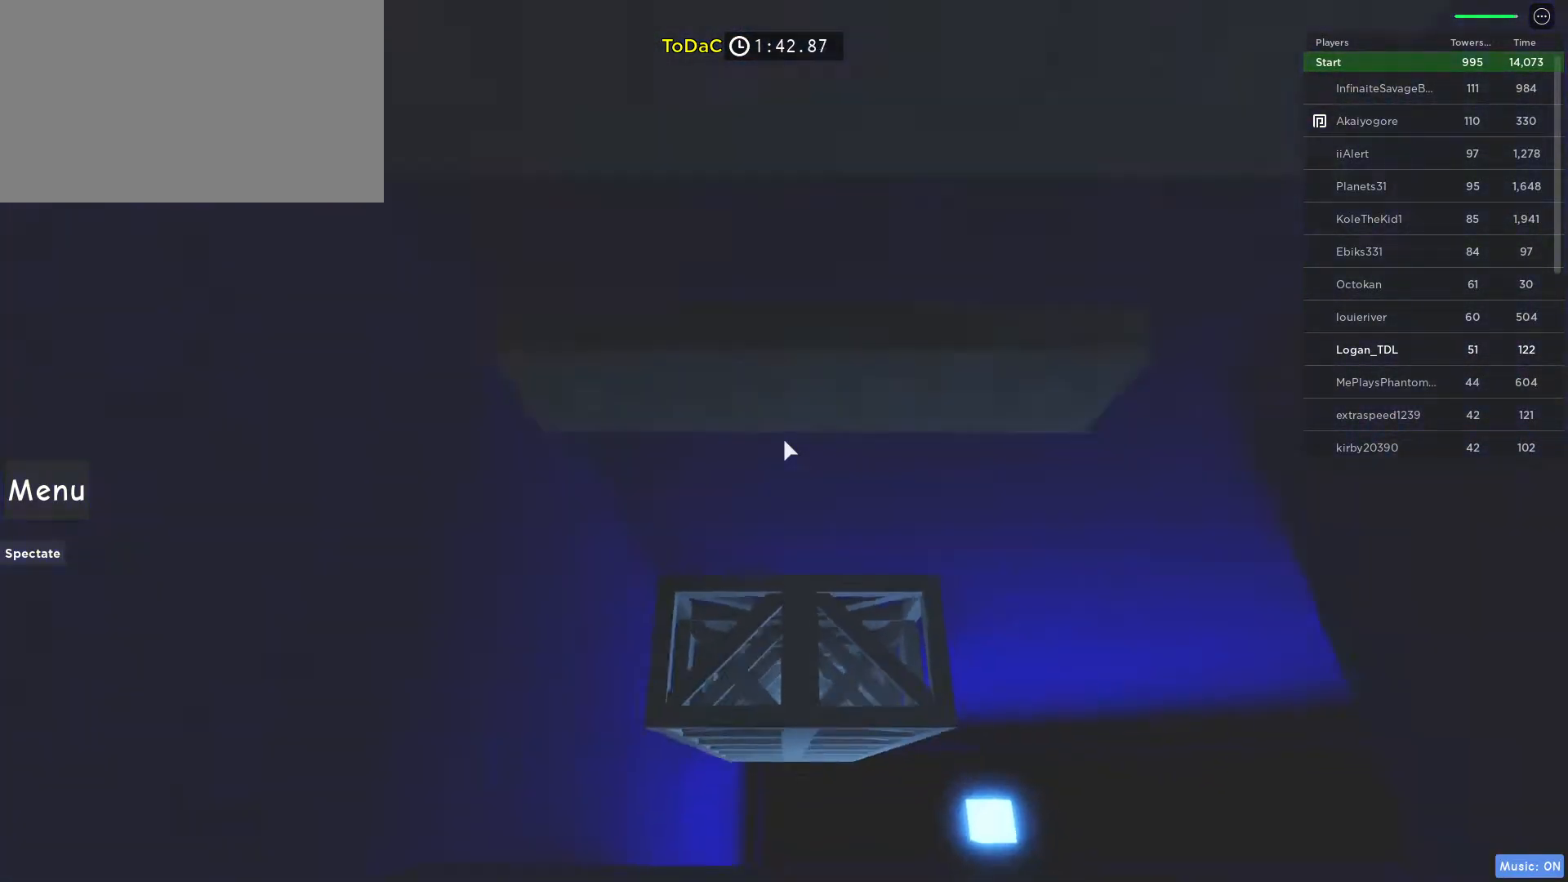
{"keys": ["w"], "mouse": [], "events": [[50, "space", "up"], [50, "w", "down"]]}
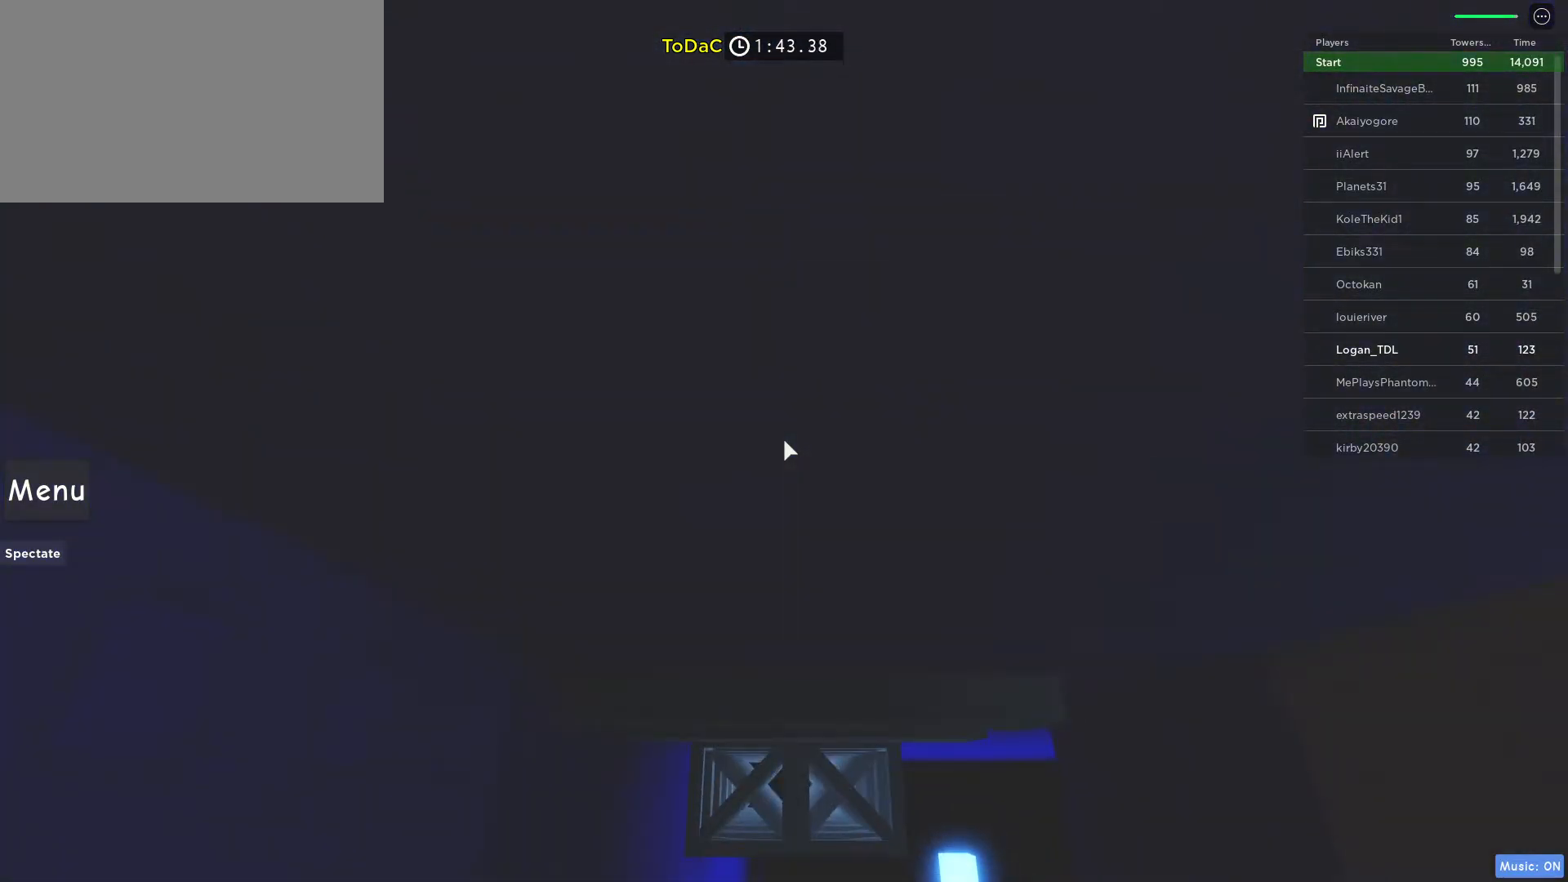
{"keys": ["d", "space"], "mouse": ["right"], "events": [[33, "mouse_right", "down"], [33, "w", "up"], [400, "d", "down"], [400, "space", "down"]]}
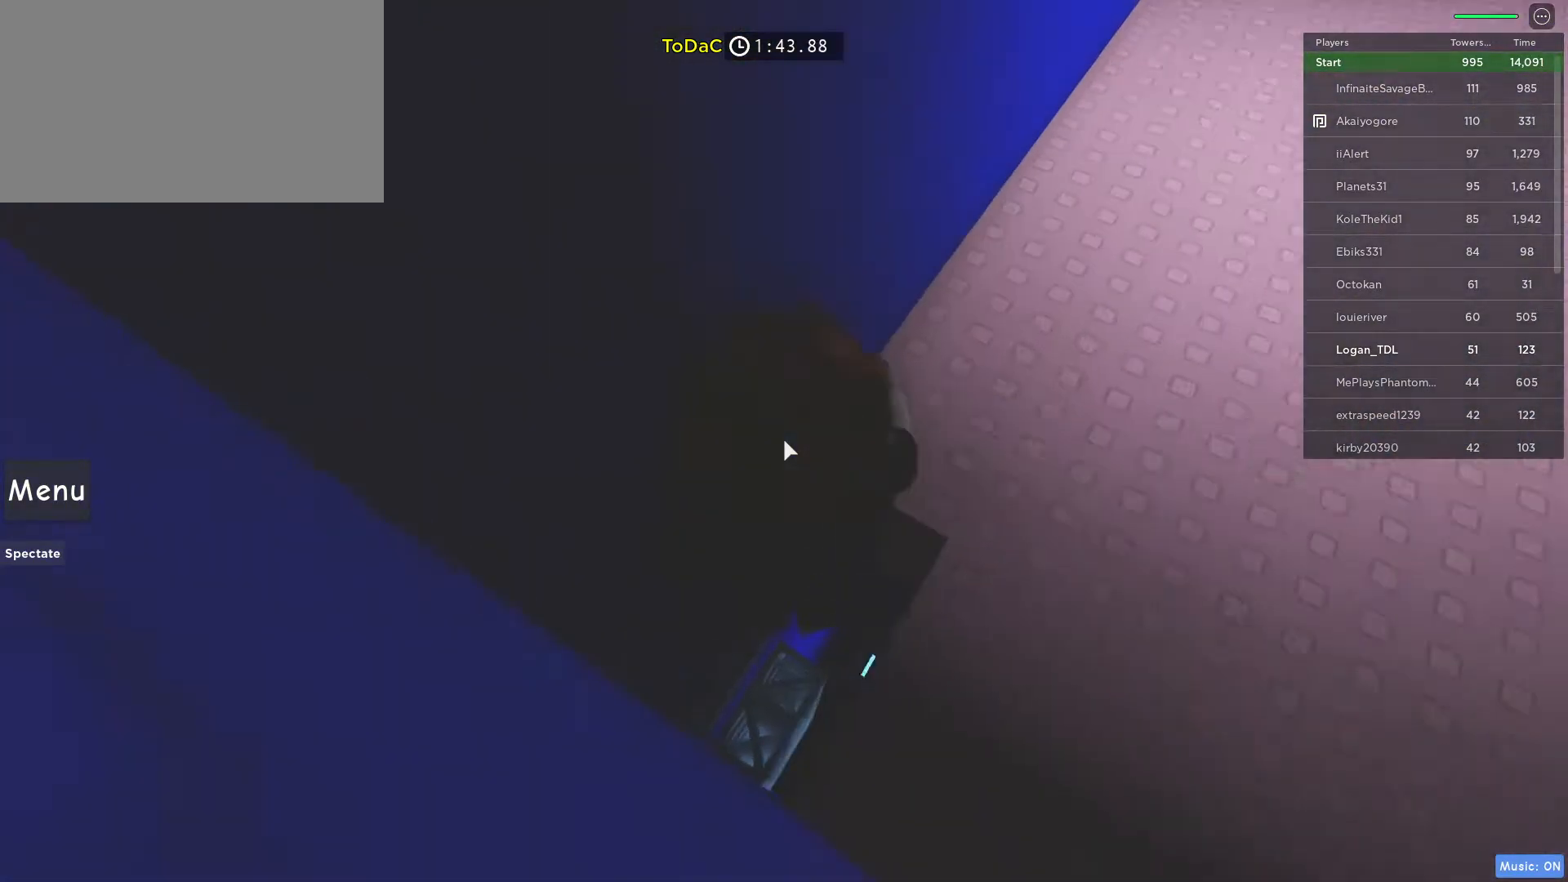
{"keys": ["space", "w"], "mouse": [], "events": [[33, "shift", "down"], [183, "space", "up"], [233, "shift", "up"], [317, "w", "down"], [367, "mouse_right", "up"], [467, "d", "up"], [467, "space", "down"]]}
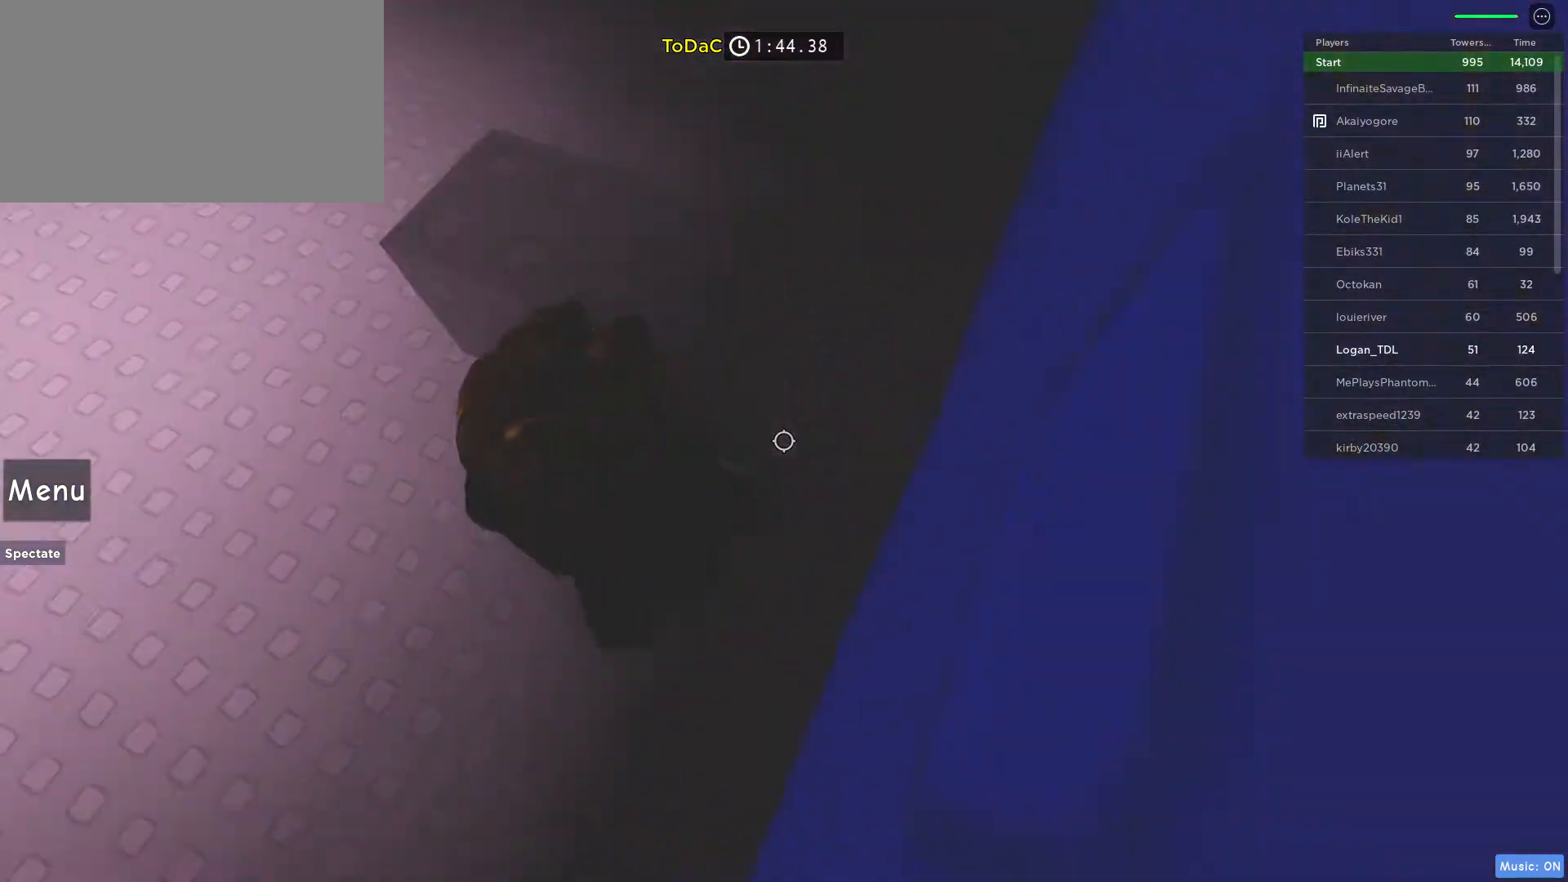
{"keys": ["space", "w"], "mouse": [], "events": [[150, "space", "up"], [250, "w", "up"], [433, "w", "down"], [483, "space", "down"]]}
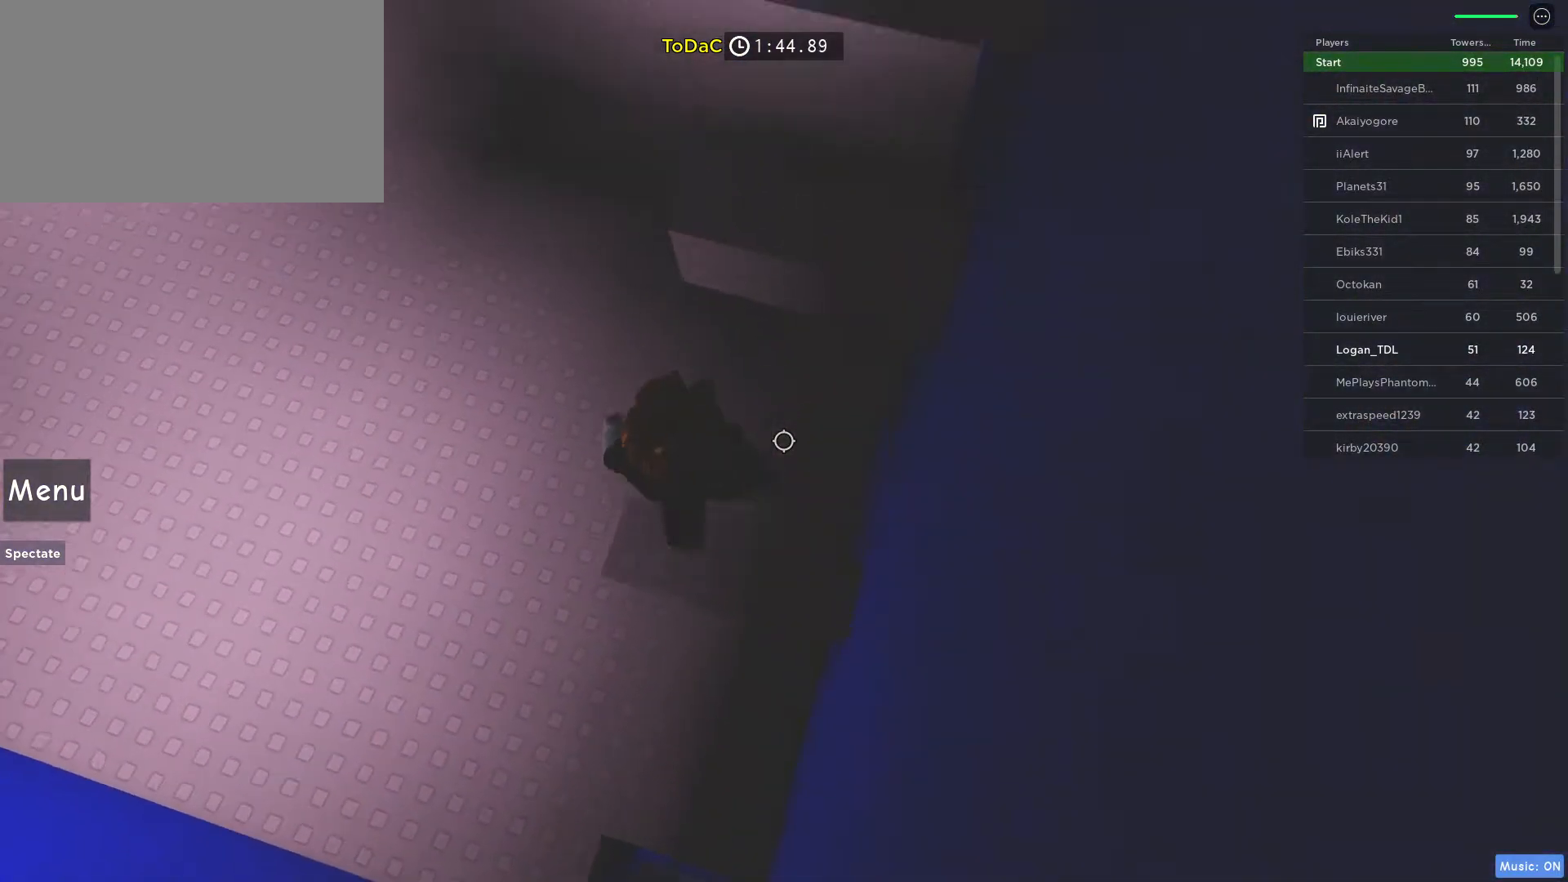
{"keys": ["space", "w"], "mouse": [], "events": [[167, "space", "up"], [267, "w", "up"], [400, "w", "down"], [450, "space", "down"]]}
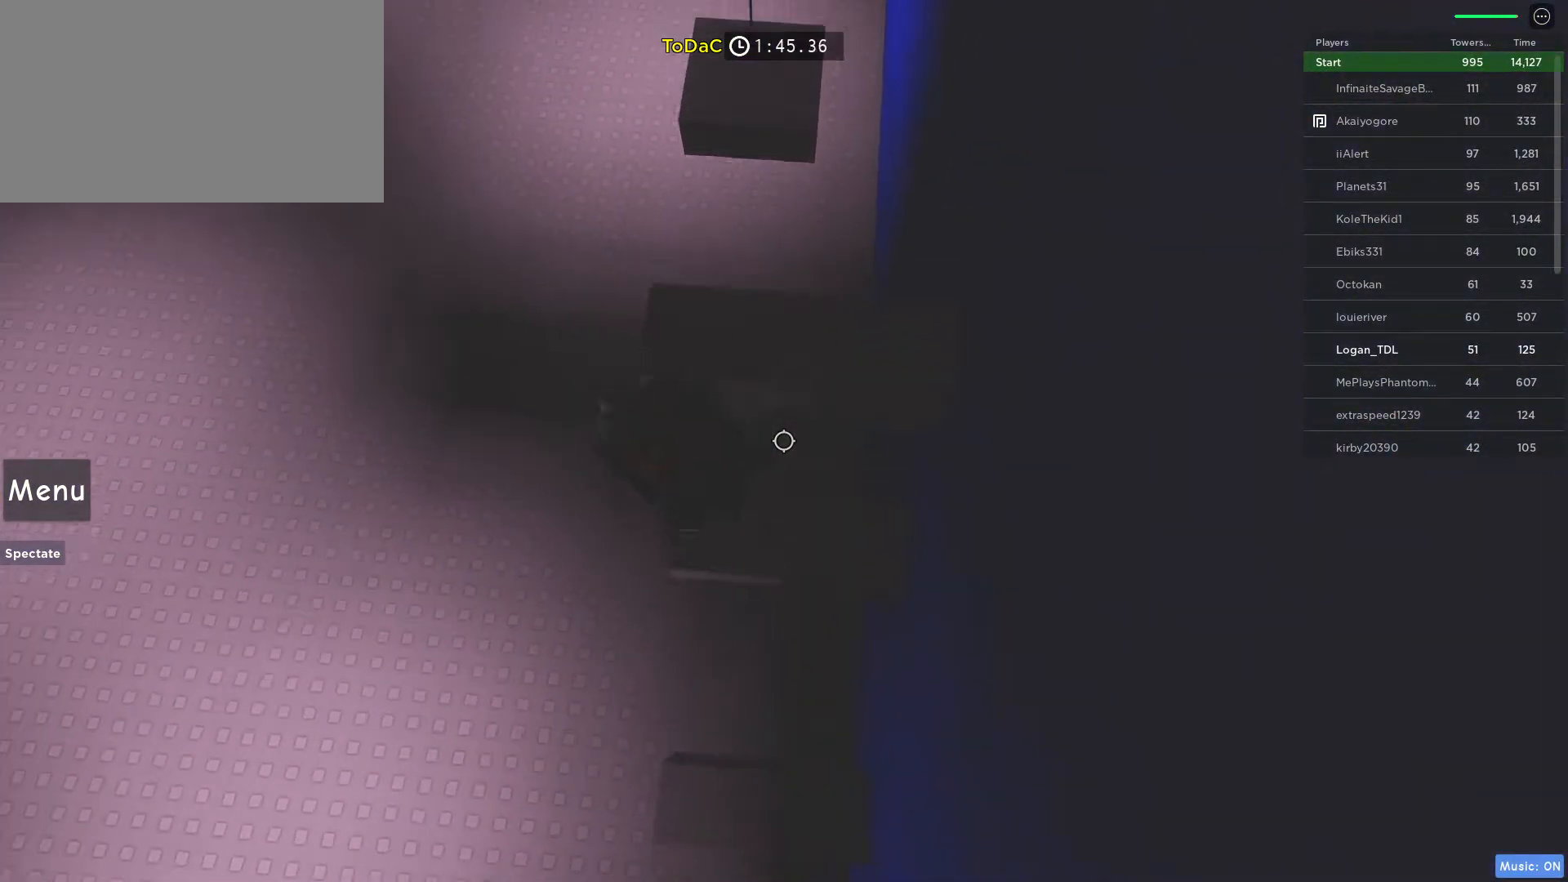
{"keys": ["w"], "mouse": [], "events": [[133, "space", "up"], [183, "w", "up"], [467, "w", "down"]]}
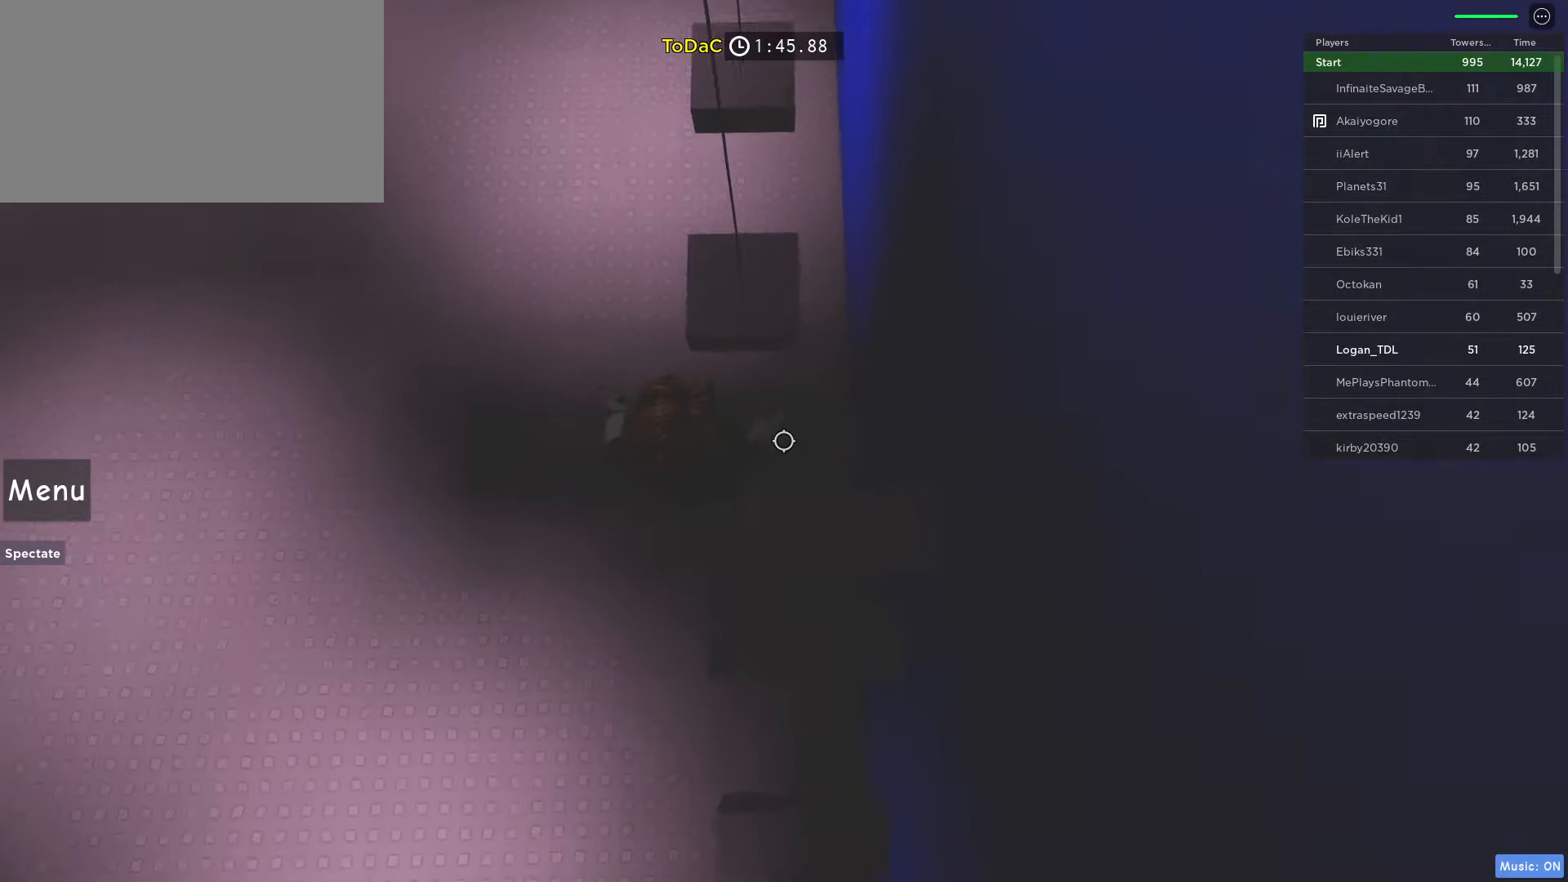
{"keys": ["w"], "mouse": [], "events": [[17, "space", "down"], [250, "space", "up"], [283, "w", "up"], [483, "w", "down"]]}
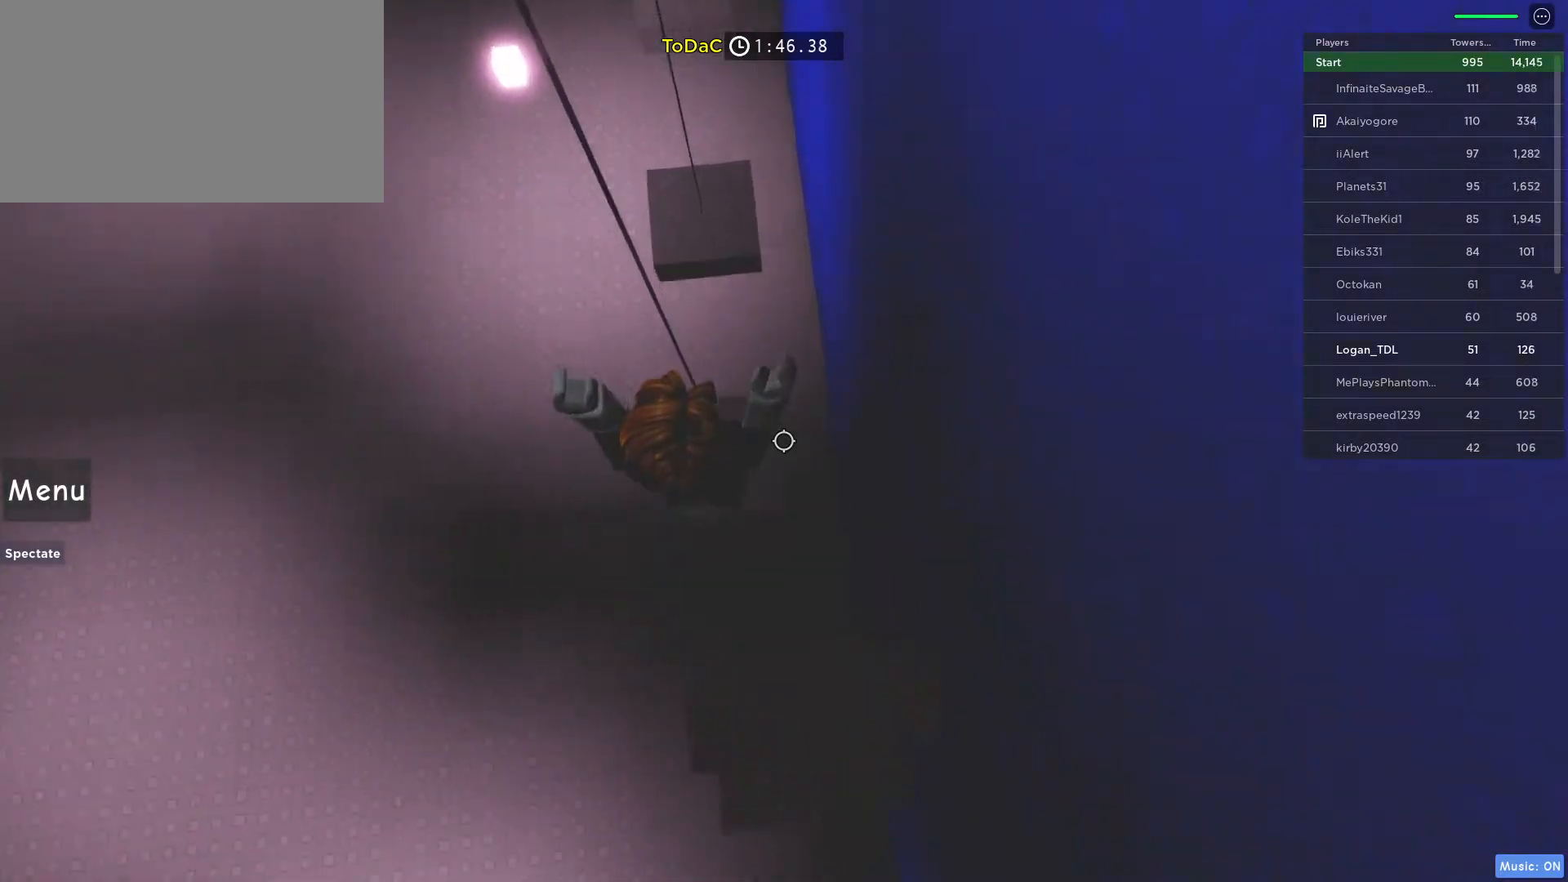
{"keys": [], "mouse": [], "events": [[17, "space", "down"], [300, "space", "up"], [350, "w", "up"]]}
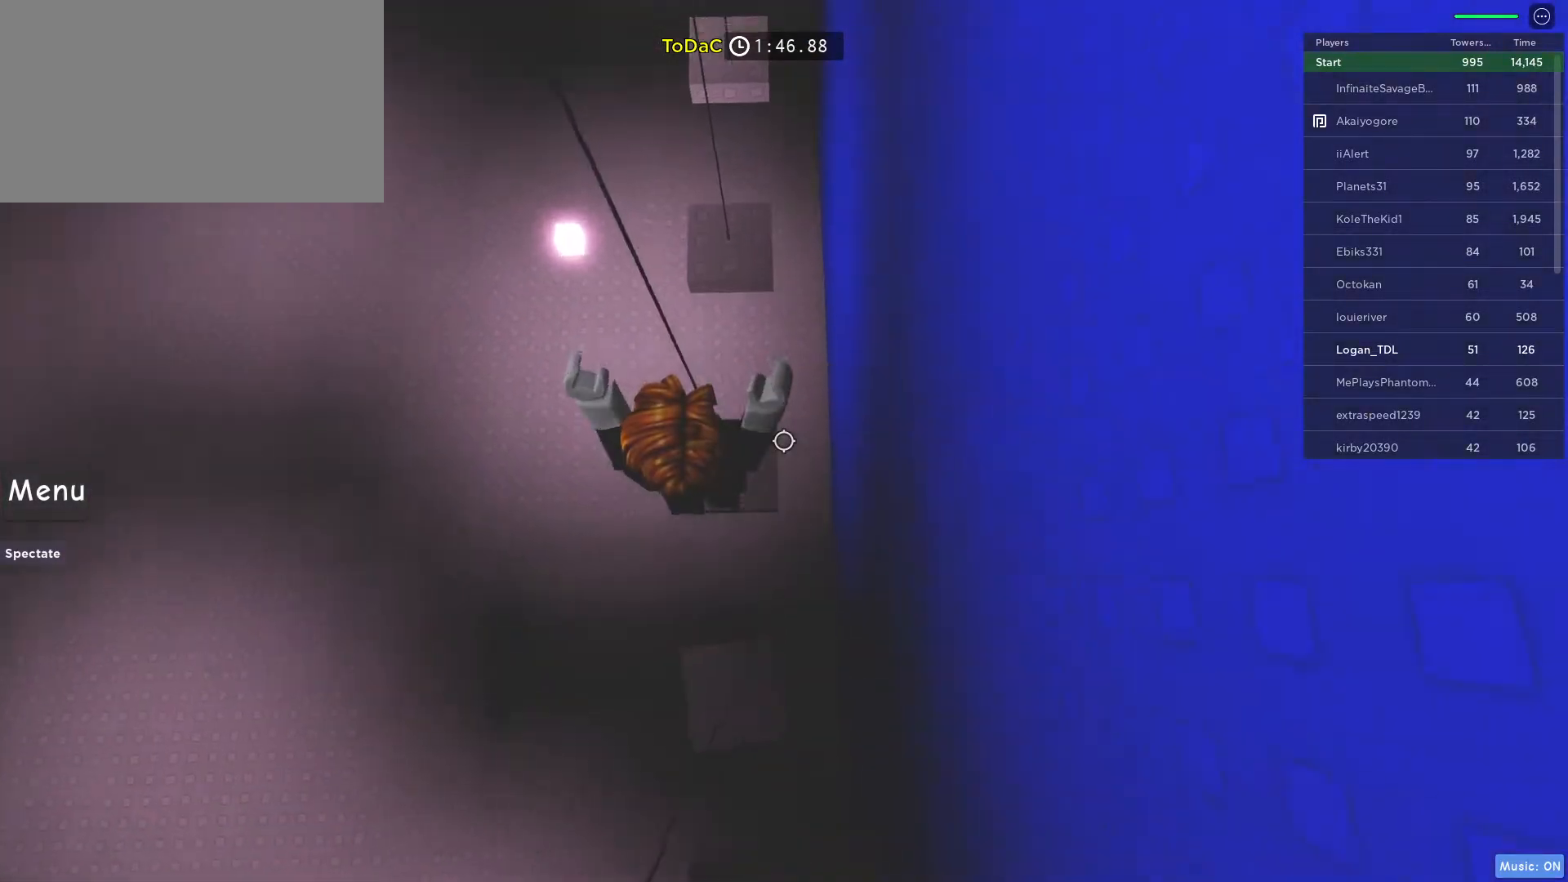
{"keys": ["w"], "mouse": [], "events": [[50, "w", "down"], [83, "space", "down"], [417, "space", "up"]]}
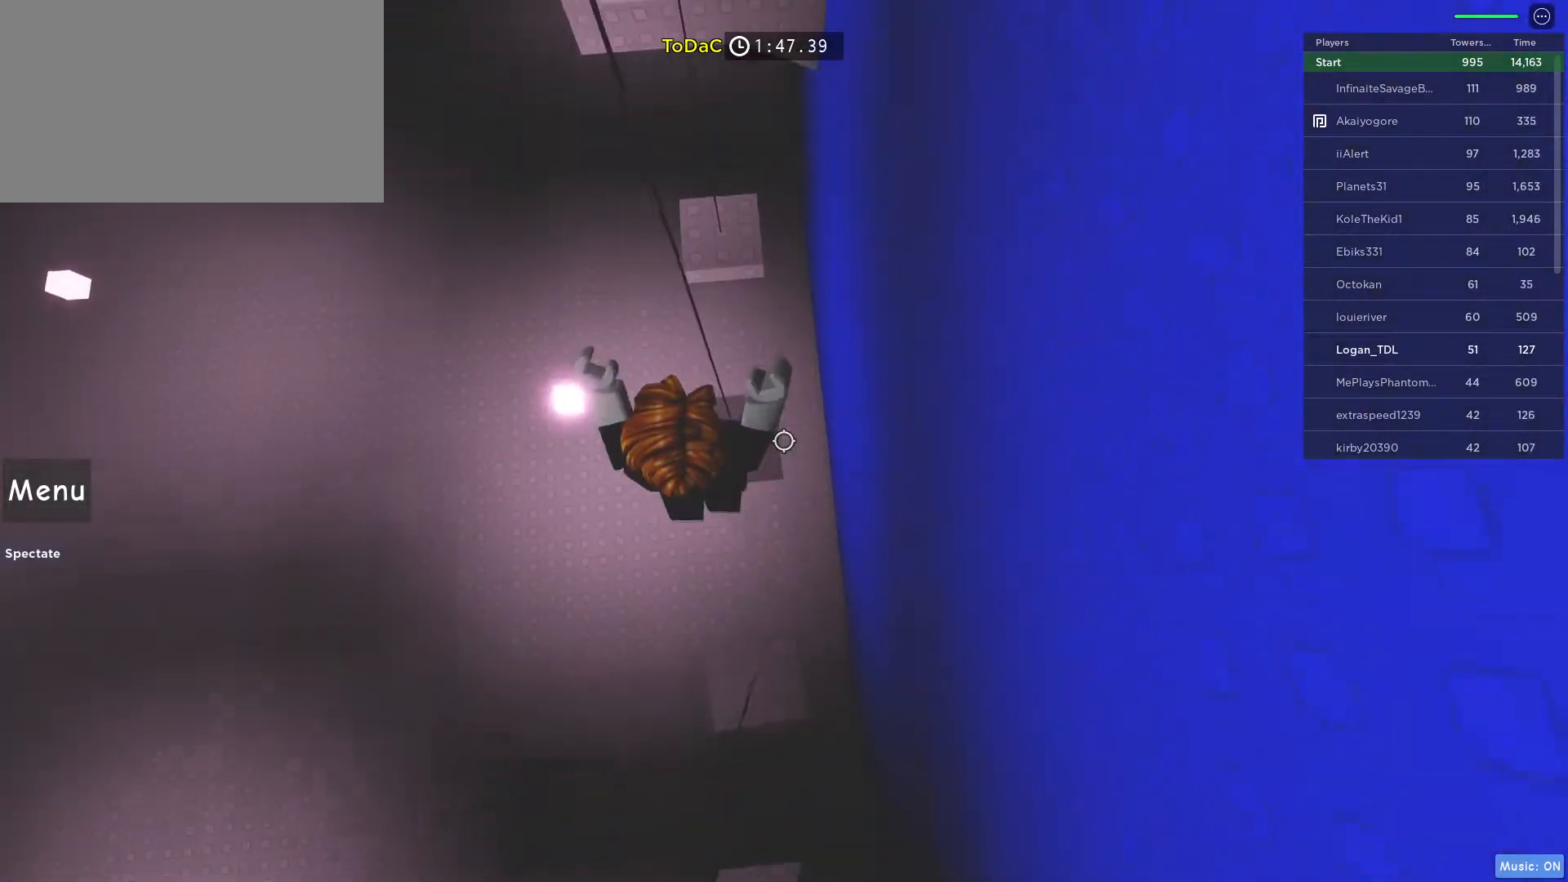
{"keys": ["w"], "mouse": [], "events": [[17, "w", "up"], [117, "w", "down"], [200, "space", "down"], [483, "space", "up"]]}
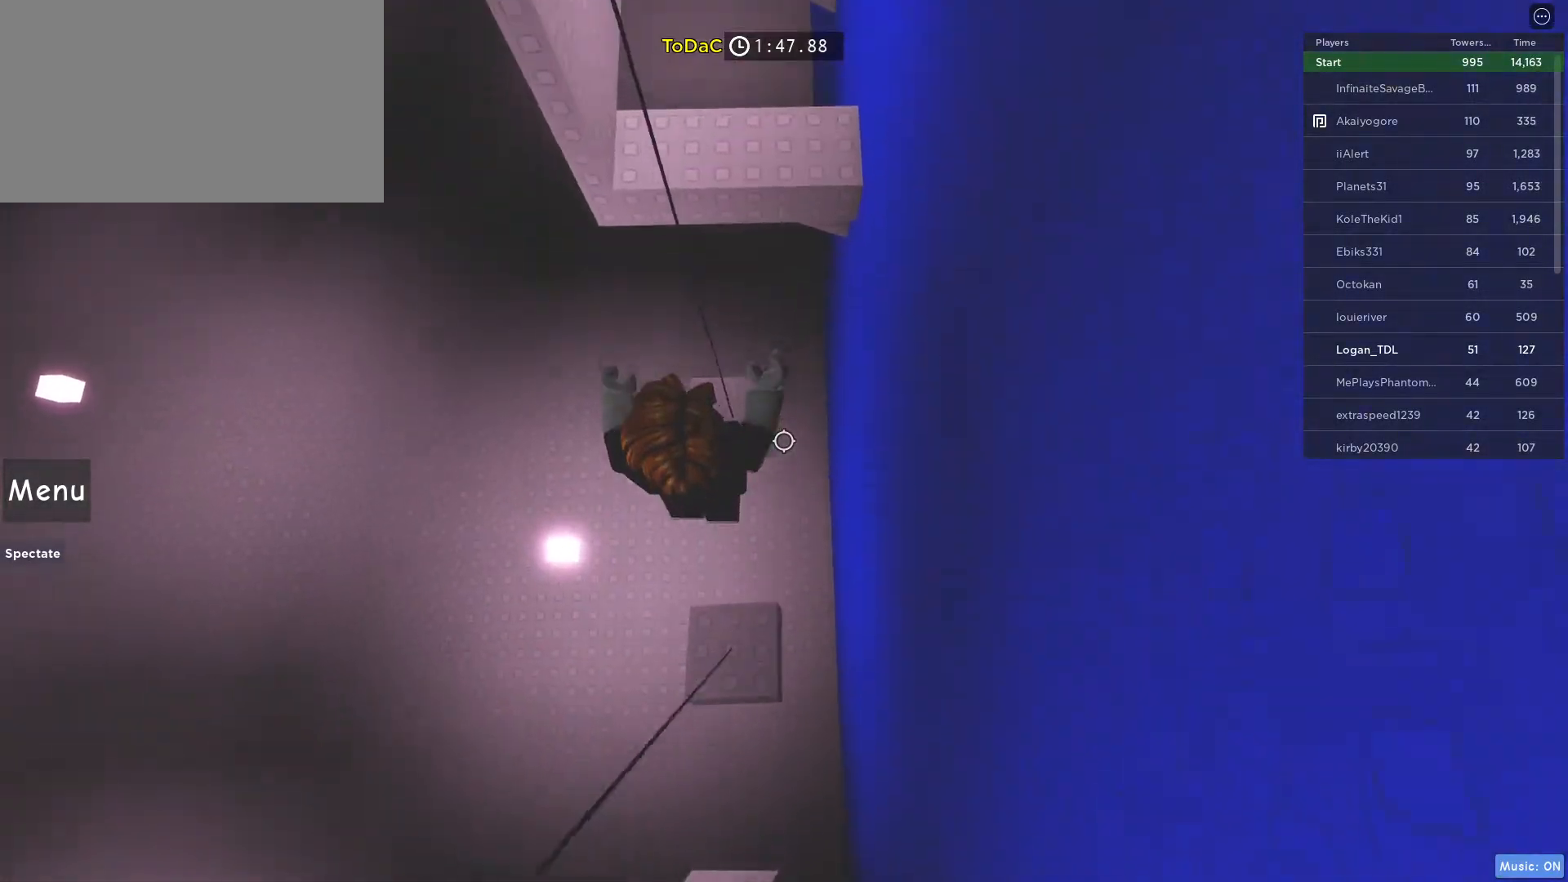
{"keys": ["w"], "mouse": [], "events": [[67, "w", "up"], [167, "w", "down"], [300, "space", "down"], [500, "space", "up"]]}
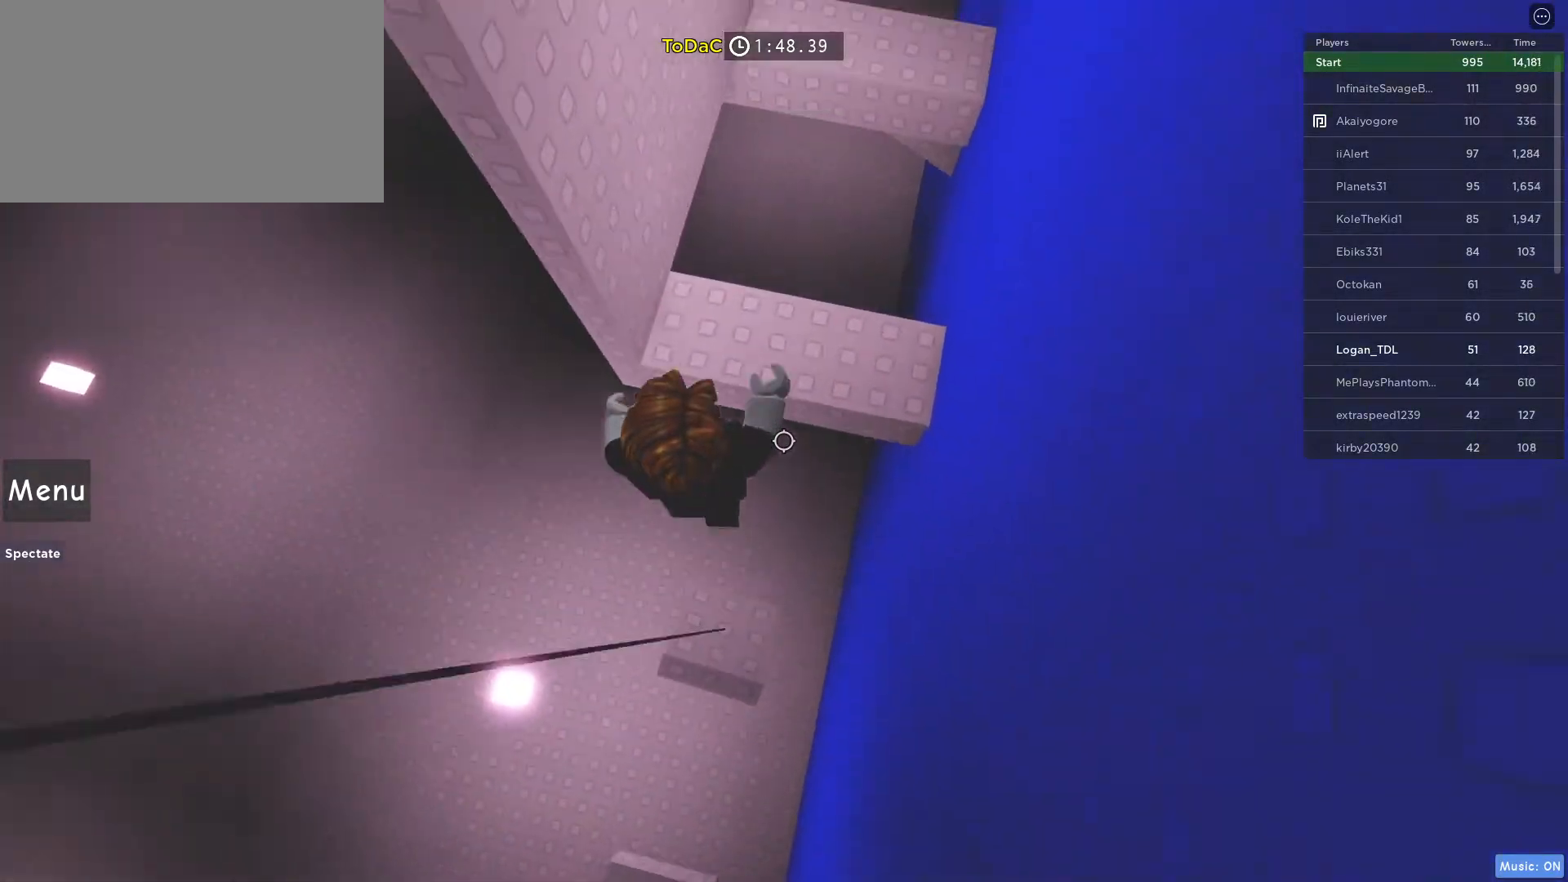
{"keys": ["d"], "mouse": [], "events": [[283, "w", "up"], [350, "d", "down"]]}
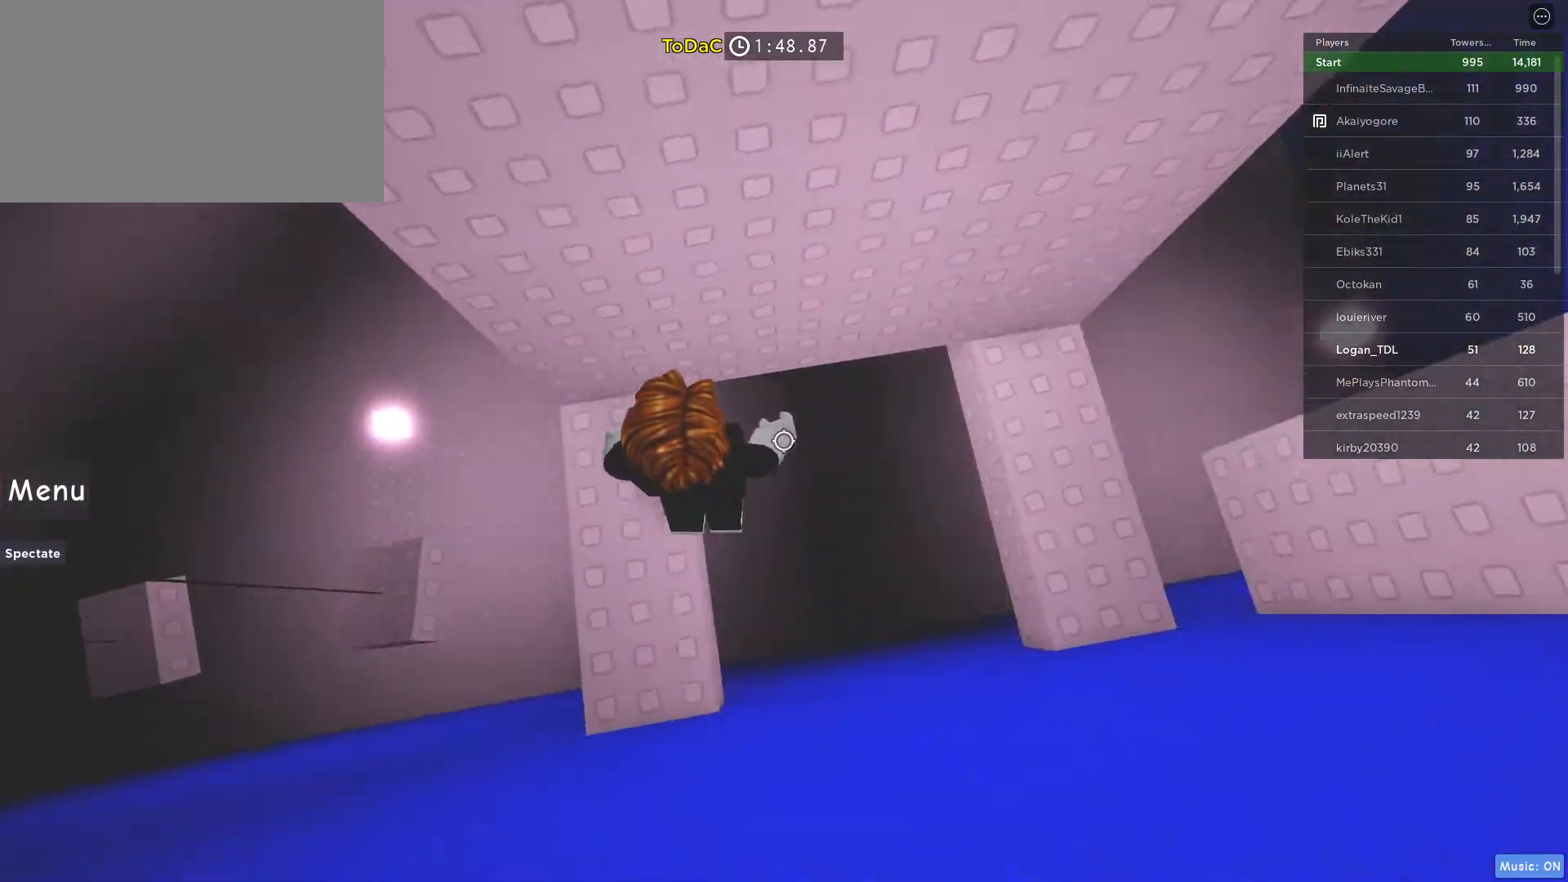
{"keys": ["d", "w"], "mouse": [], "events": [[17, "space", "down"], [150, "space", "up"], [333, "w", "down"]]}
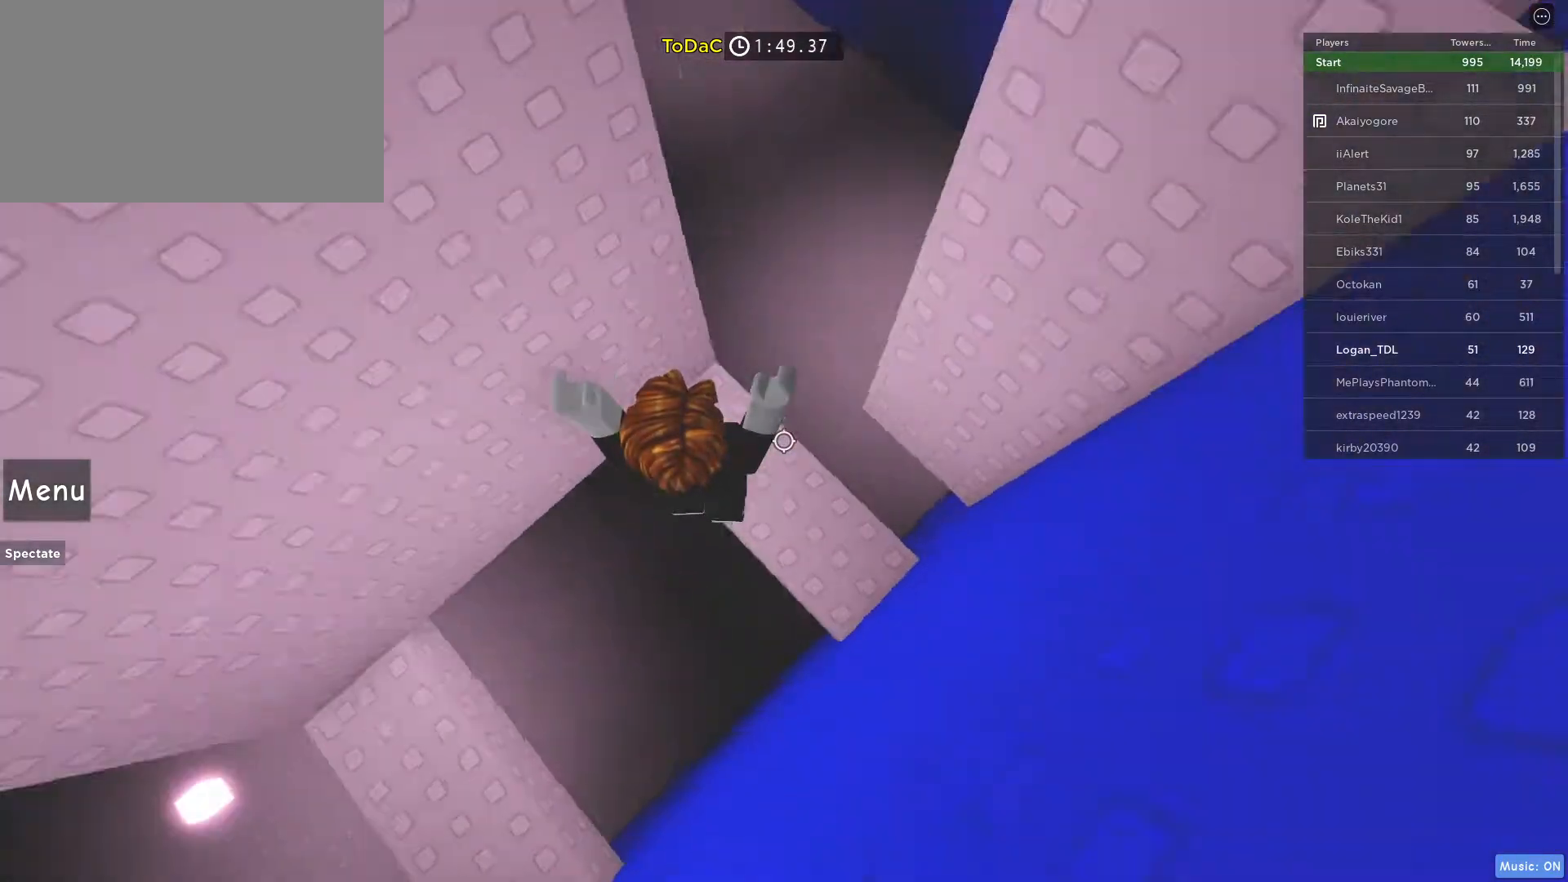
{"keys": ["a", "w"], "mouse": [], "events": [[17, "d", "up"], [67, "w", "up"], [217, "a", "down"], [300, "space", "down"], [500, "space", "up"], [500, "w", "down"]]}
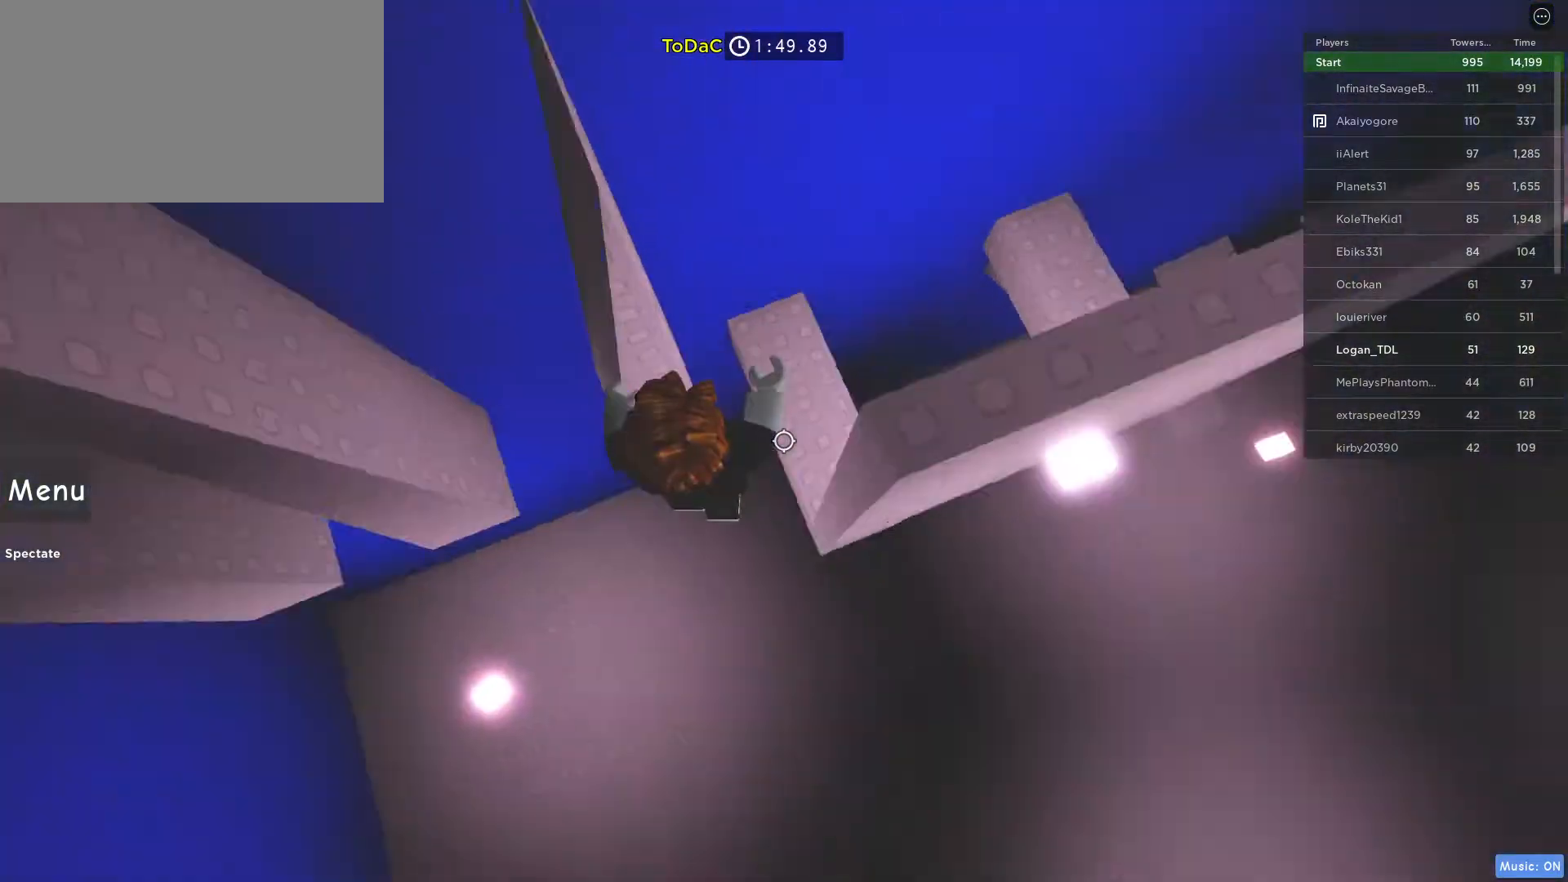
{"keys": [], "mouse": [], "events": [[367, "a", "up"], [433, "w", "up"]]}
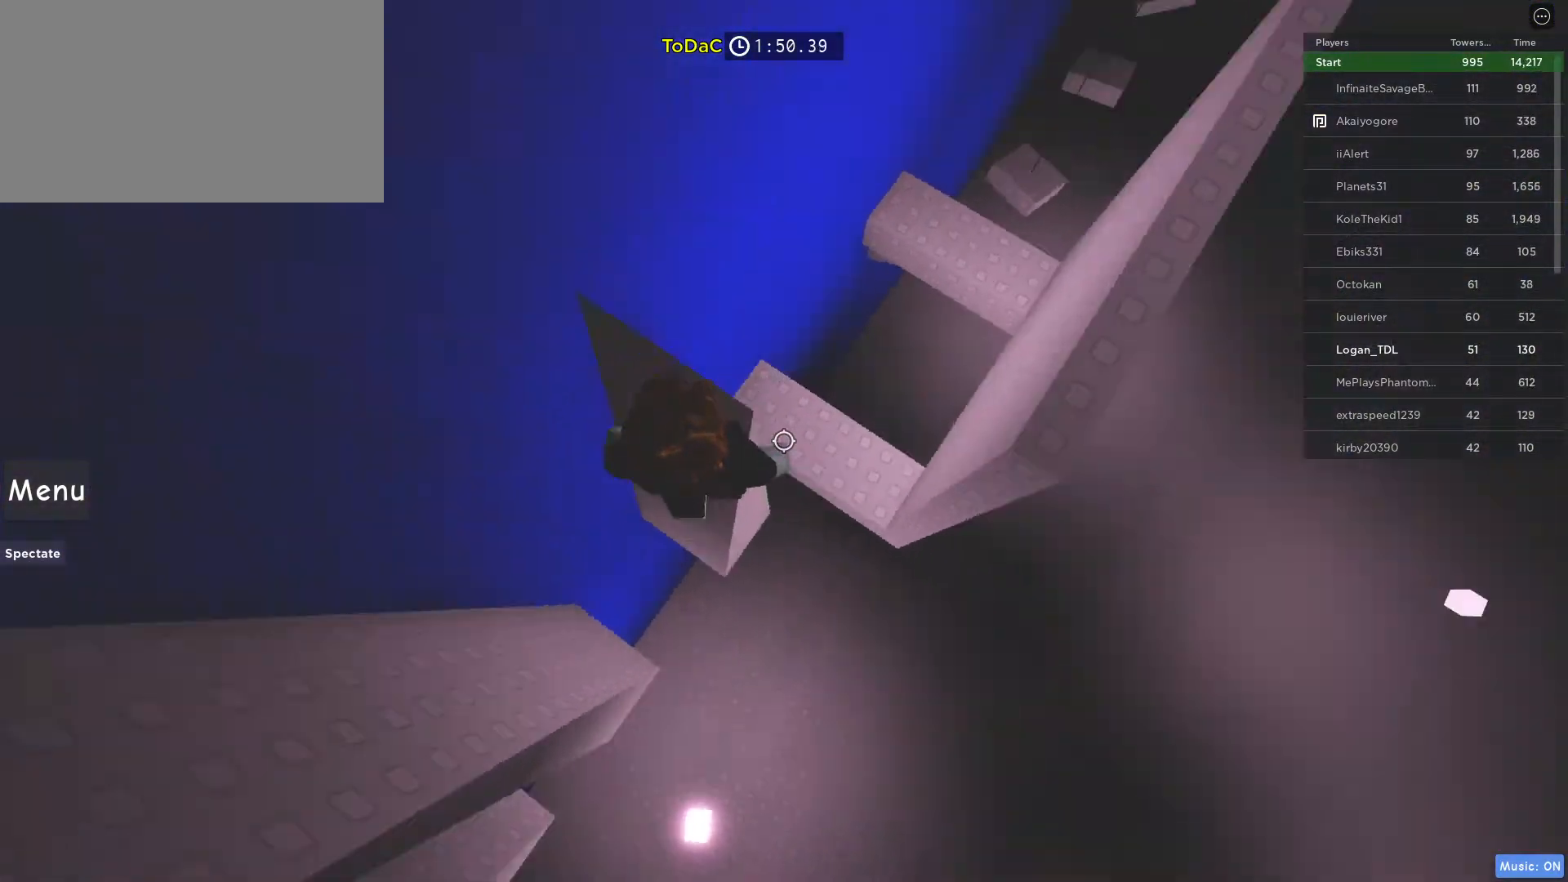
{"keys": ["a"], "mouse": [], "events": [[100, "a", "down"], [250, "space", "down"], [383, "space", "up"]]}
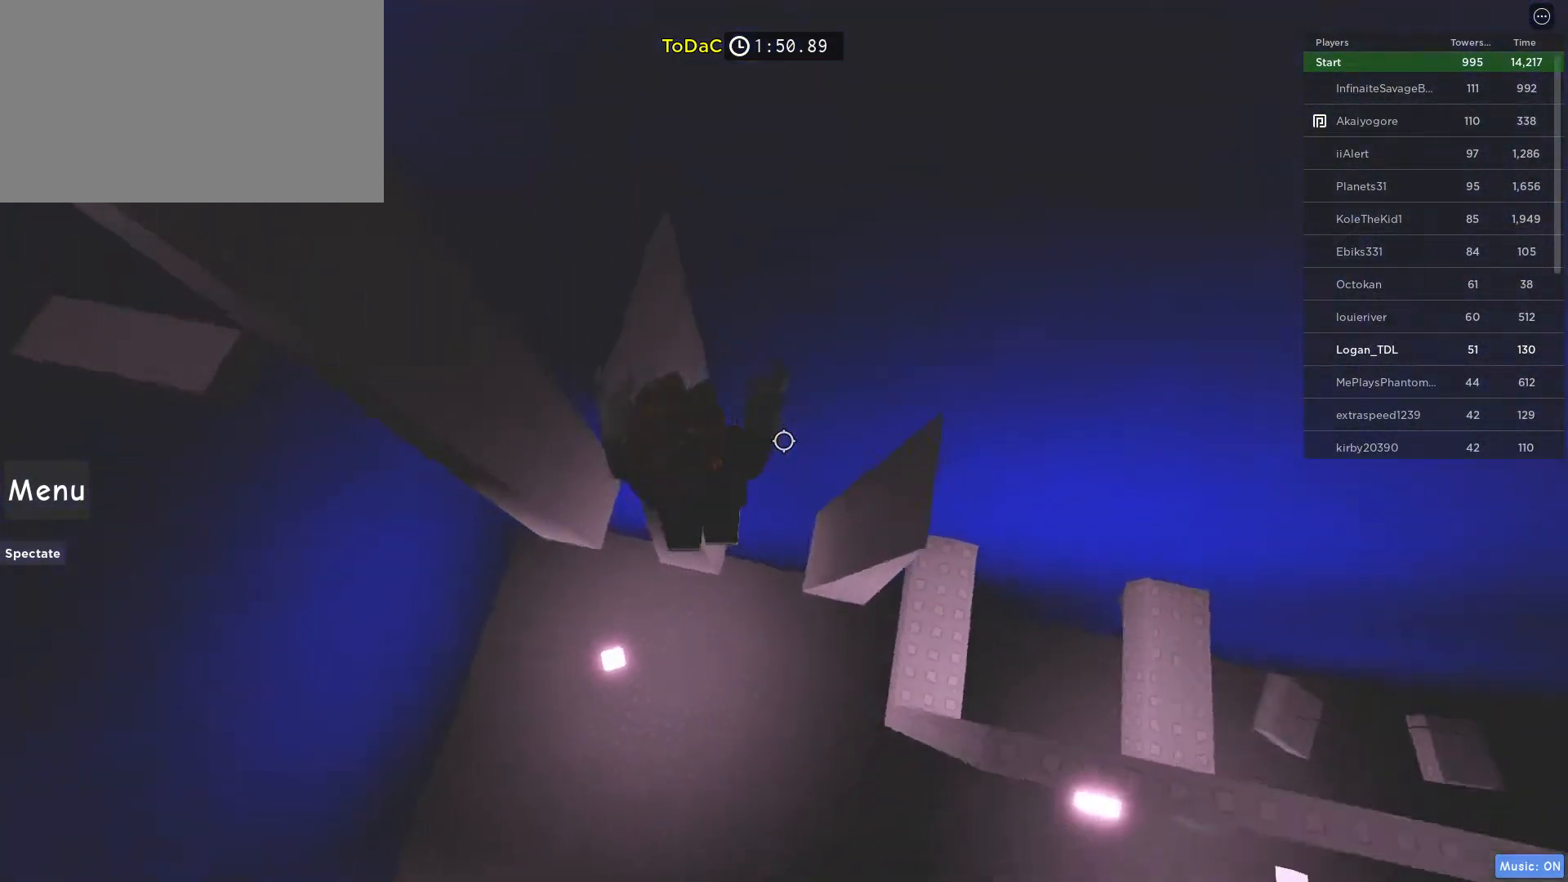
{"keys": ["w"], "mouse": [], "events": [[67, "w", "down"], [367, "a", "up"]]}